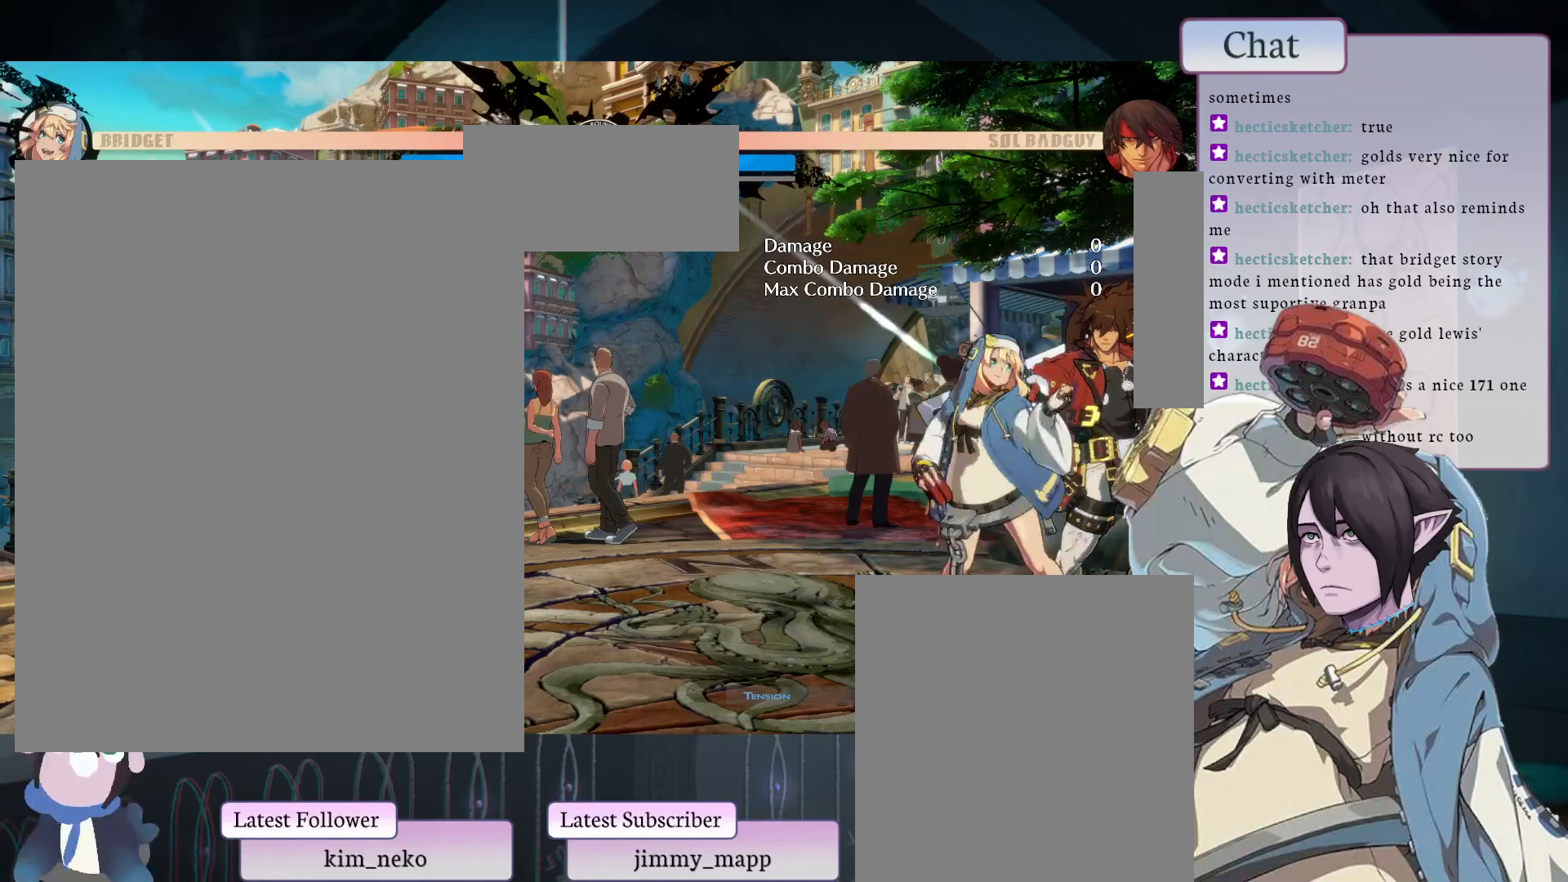
Gameplay with a controller (arcade stick); each line is a JSON object with the inputs held at the frame after it. "events" lists button and stick changes between this image and that frame as [ms after this image, input, new state], when the widget could be followed in between. Not read: L3 R3.
{"buttons": ["L2"], "left_stick": "center", "events": [[350, "L1", "down"], [400, "L1", "up"], [467, "L2", "down"]]}
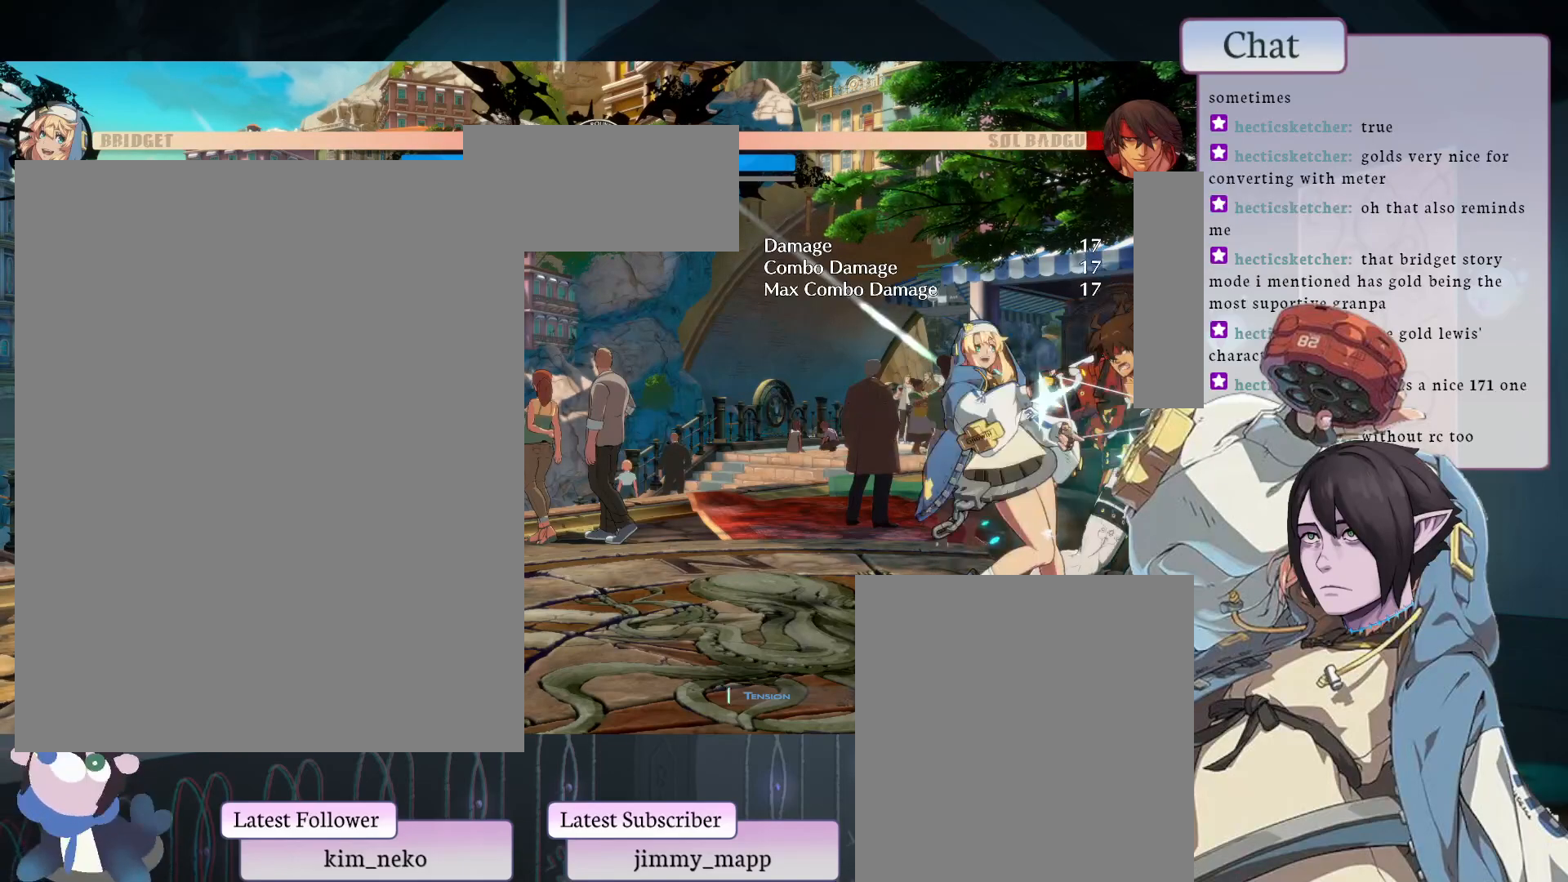
{"buttons": [], "left_stick": "center", "events": [[67, "L2", "up"]]}
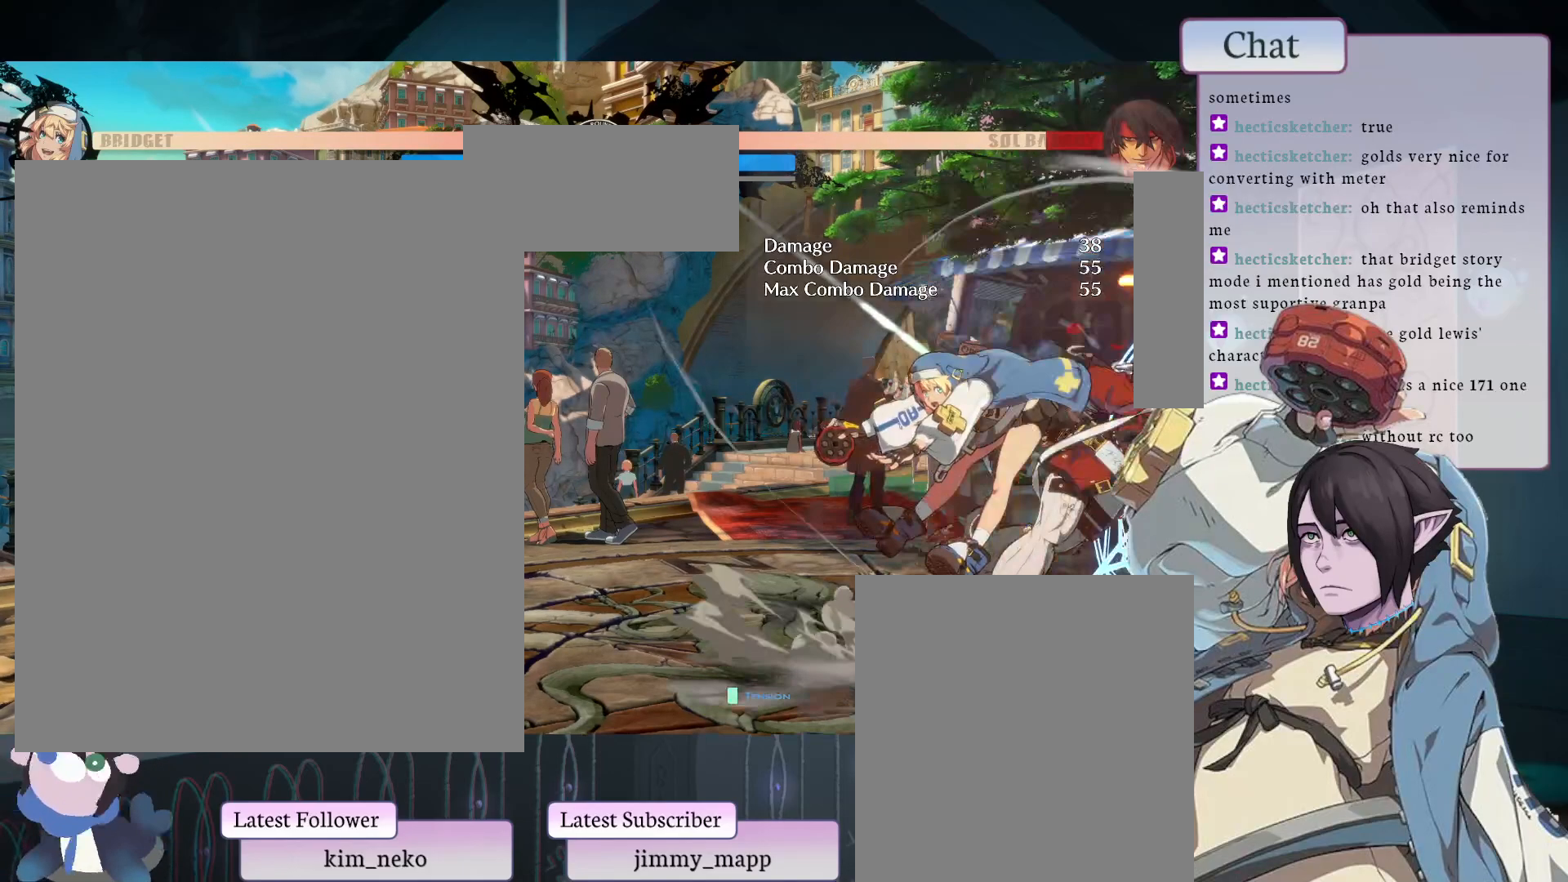
{"buttons": [], "left_stick": "center", "events": [[33, "L1", "down"], [283, "L1", "up"]]}
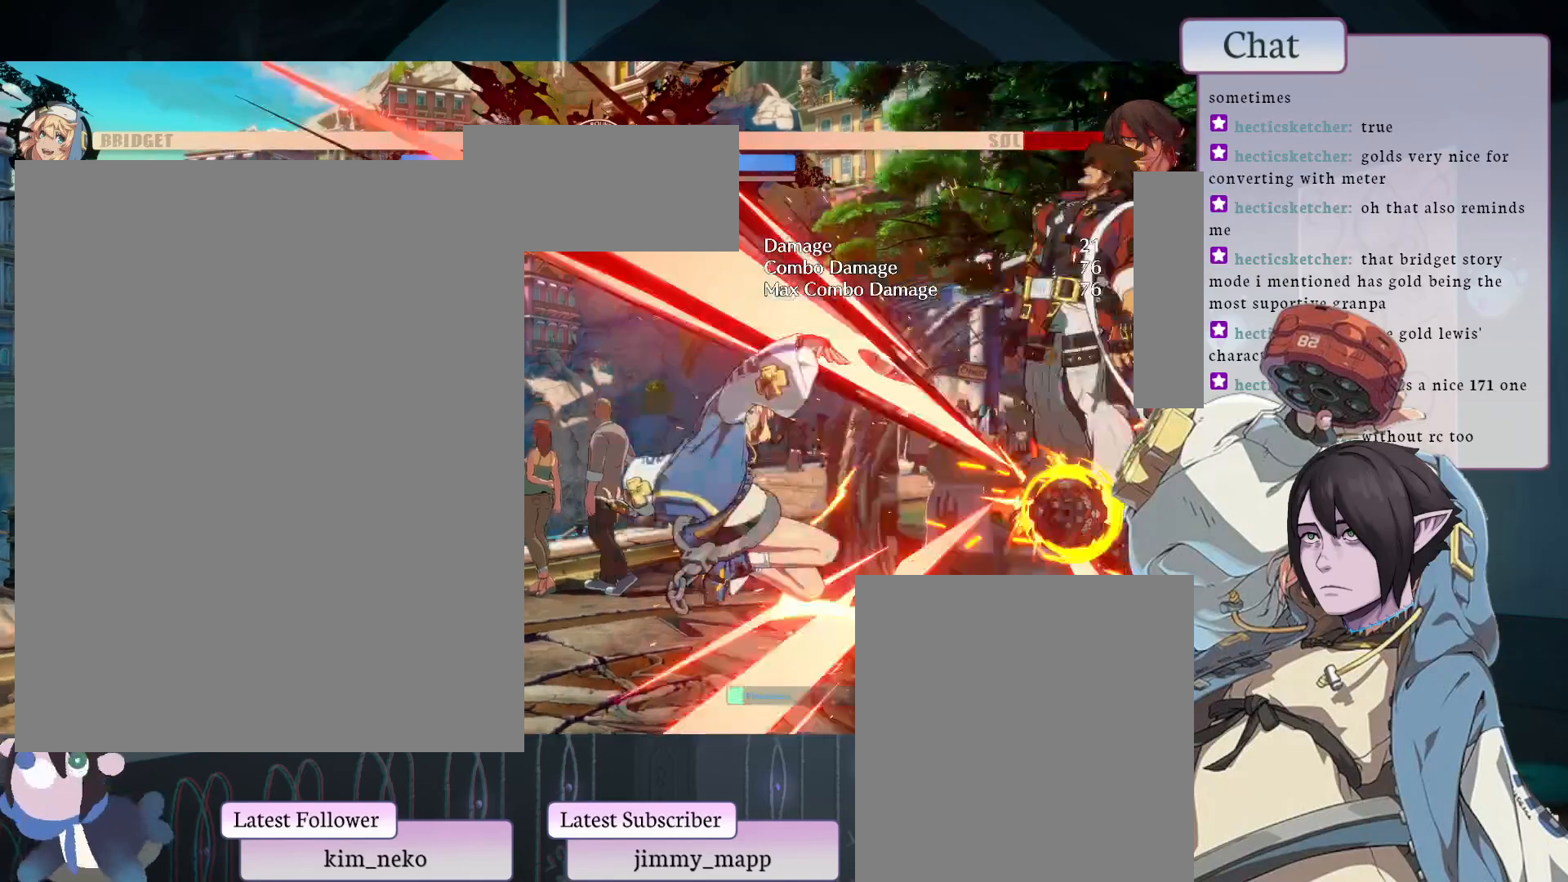
{"buttons": [], "left_stick": "center", "events": []}
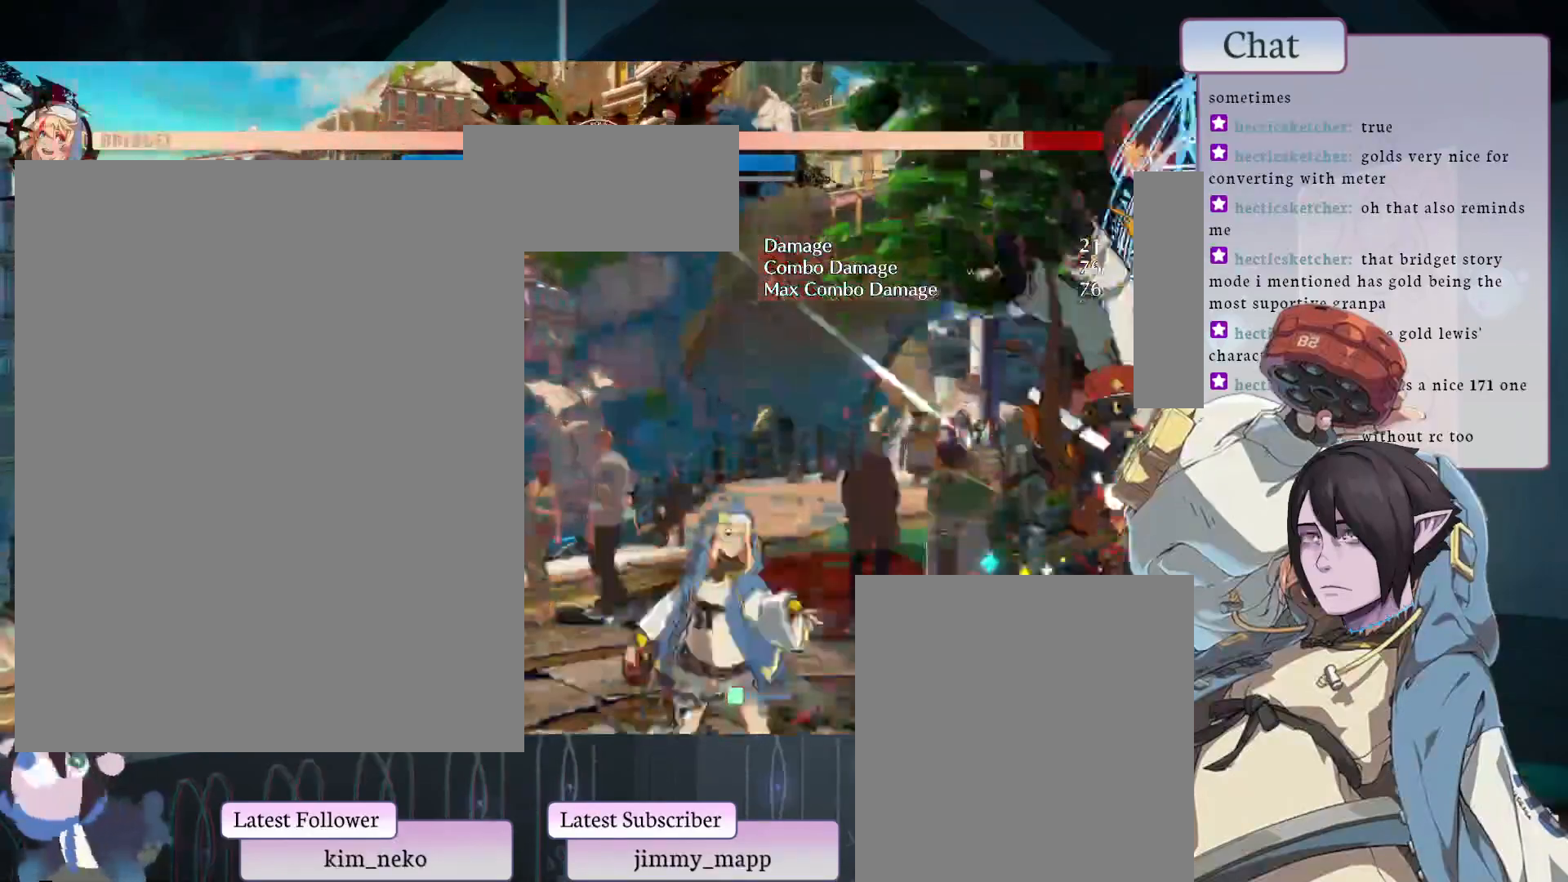
{"buttons": [], "left_stick": "center", "events": []}
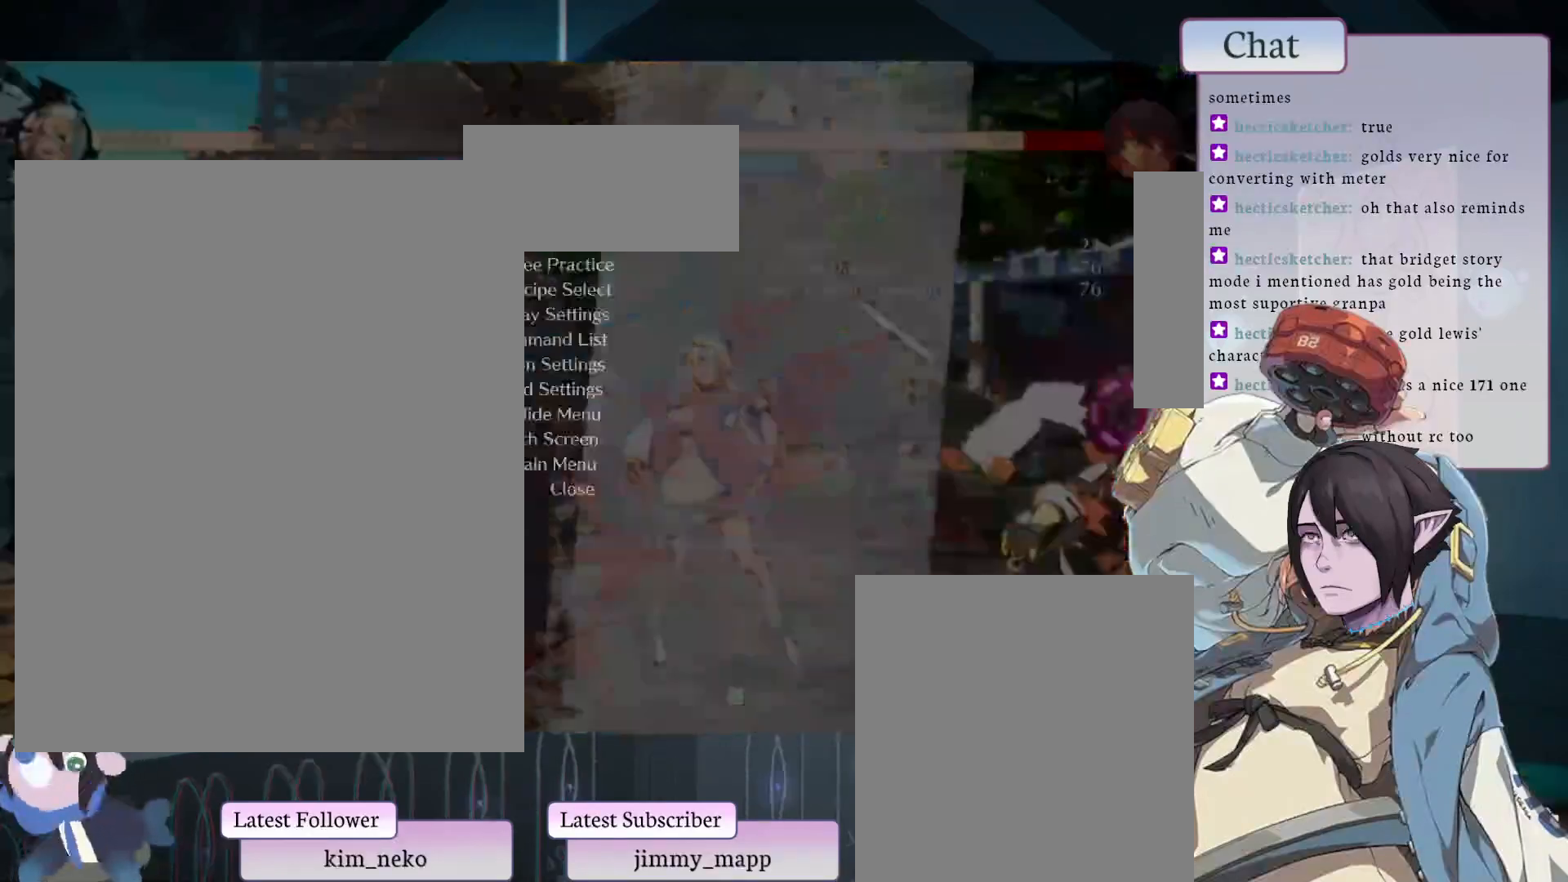
{"buttons": [], "left_stick": "center", "events": [[400, "CROSS", "down"], [433, "CROSS", "up"]]}
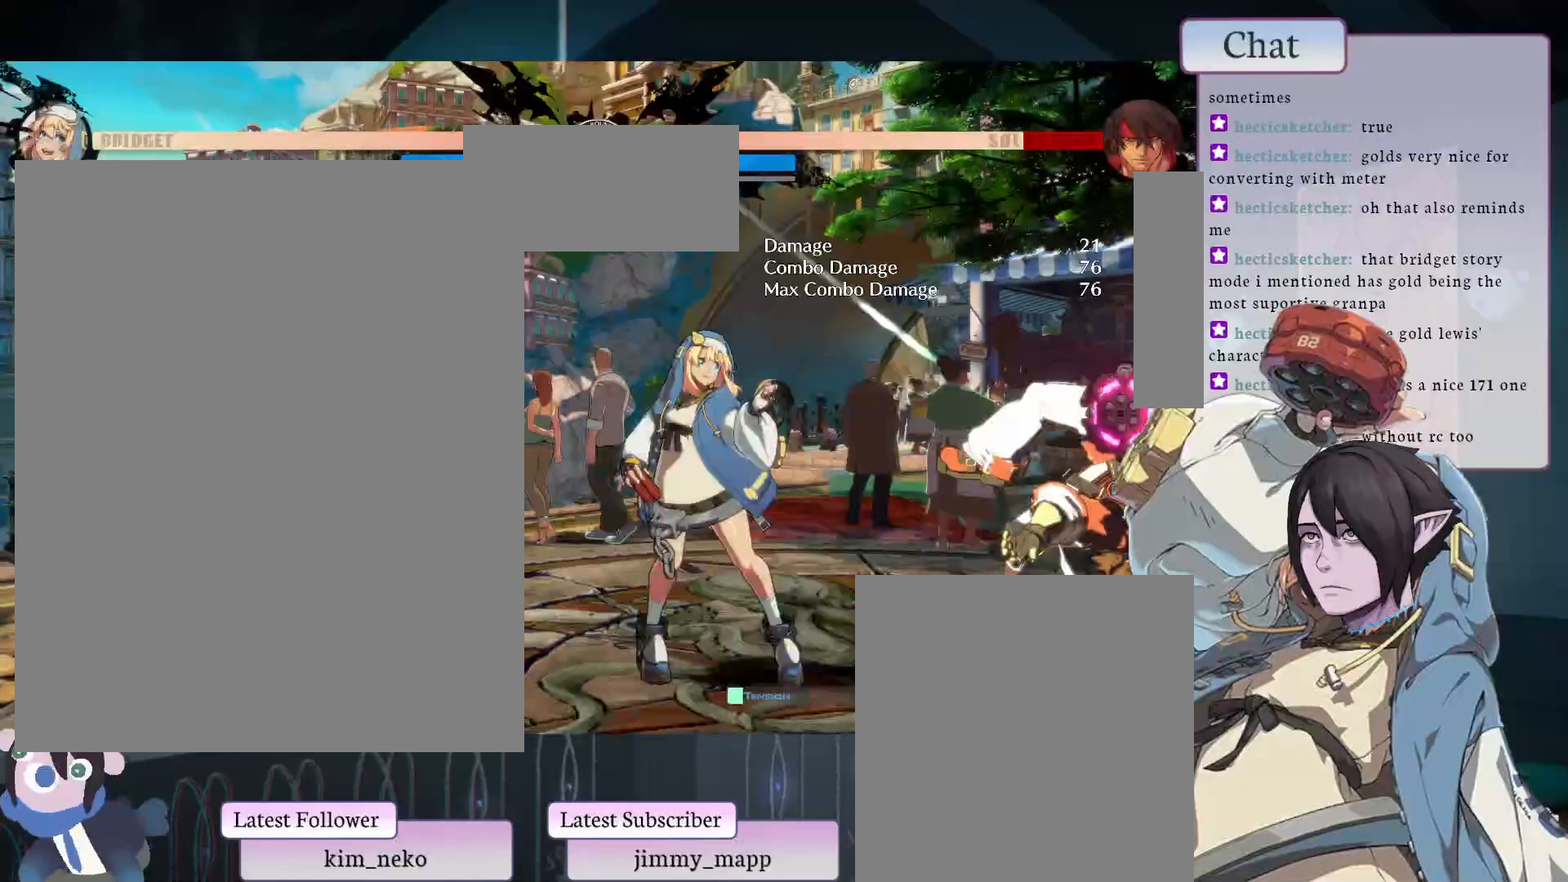
{"buttons": [], "left_stick": "center", "events": []}
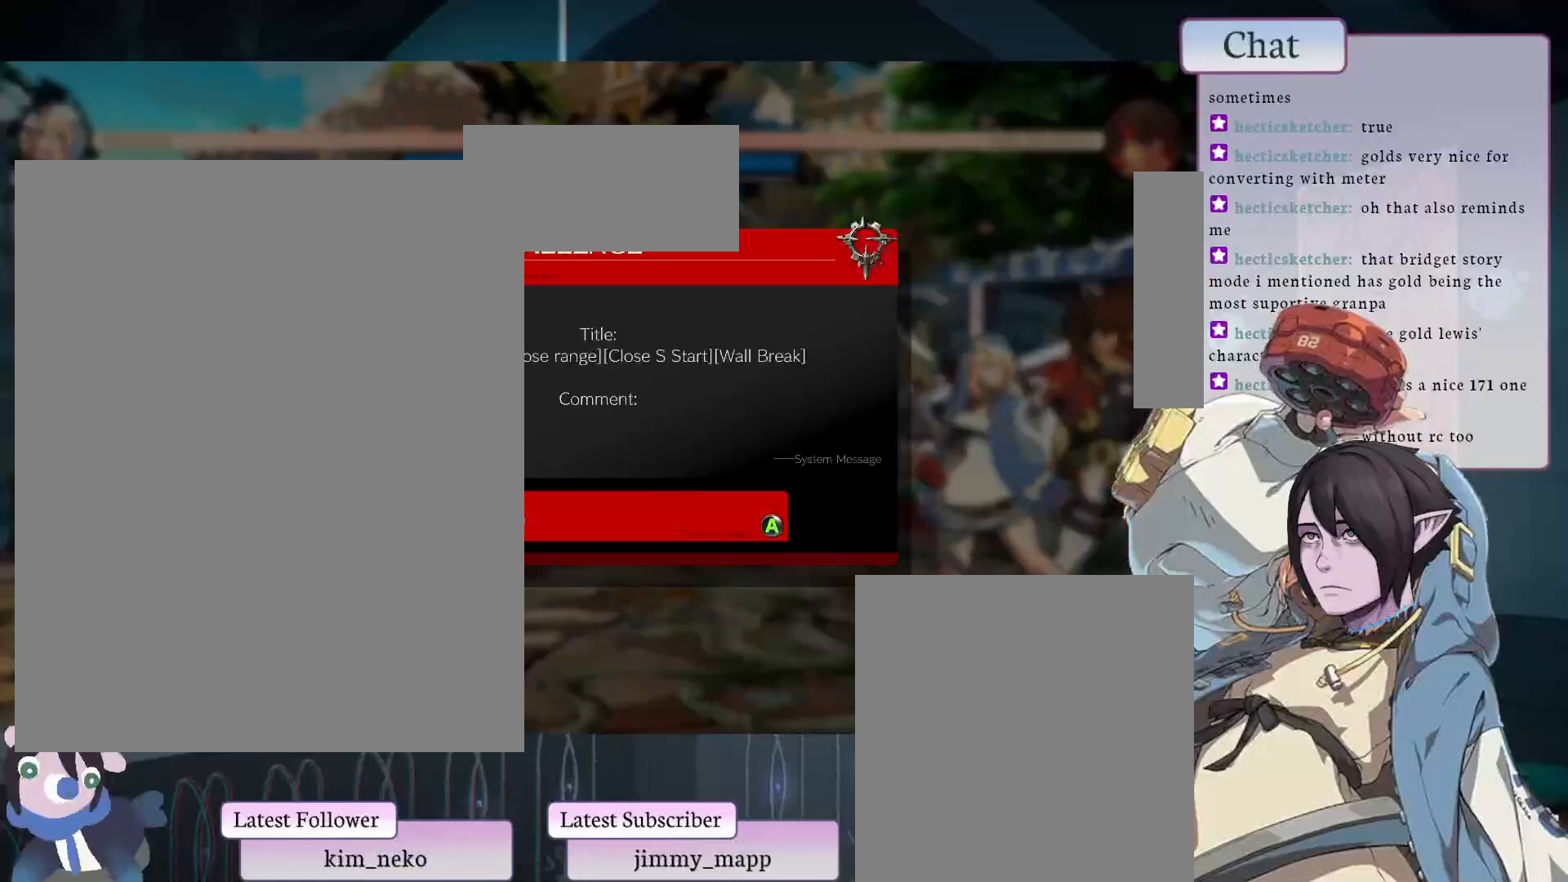
{"buttons": [], "left_stick": "center", "events": [[33, "L1", "down"], [117, "L1", "up"]]}
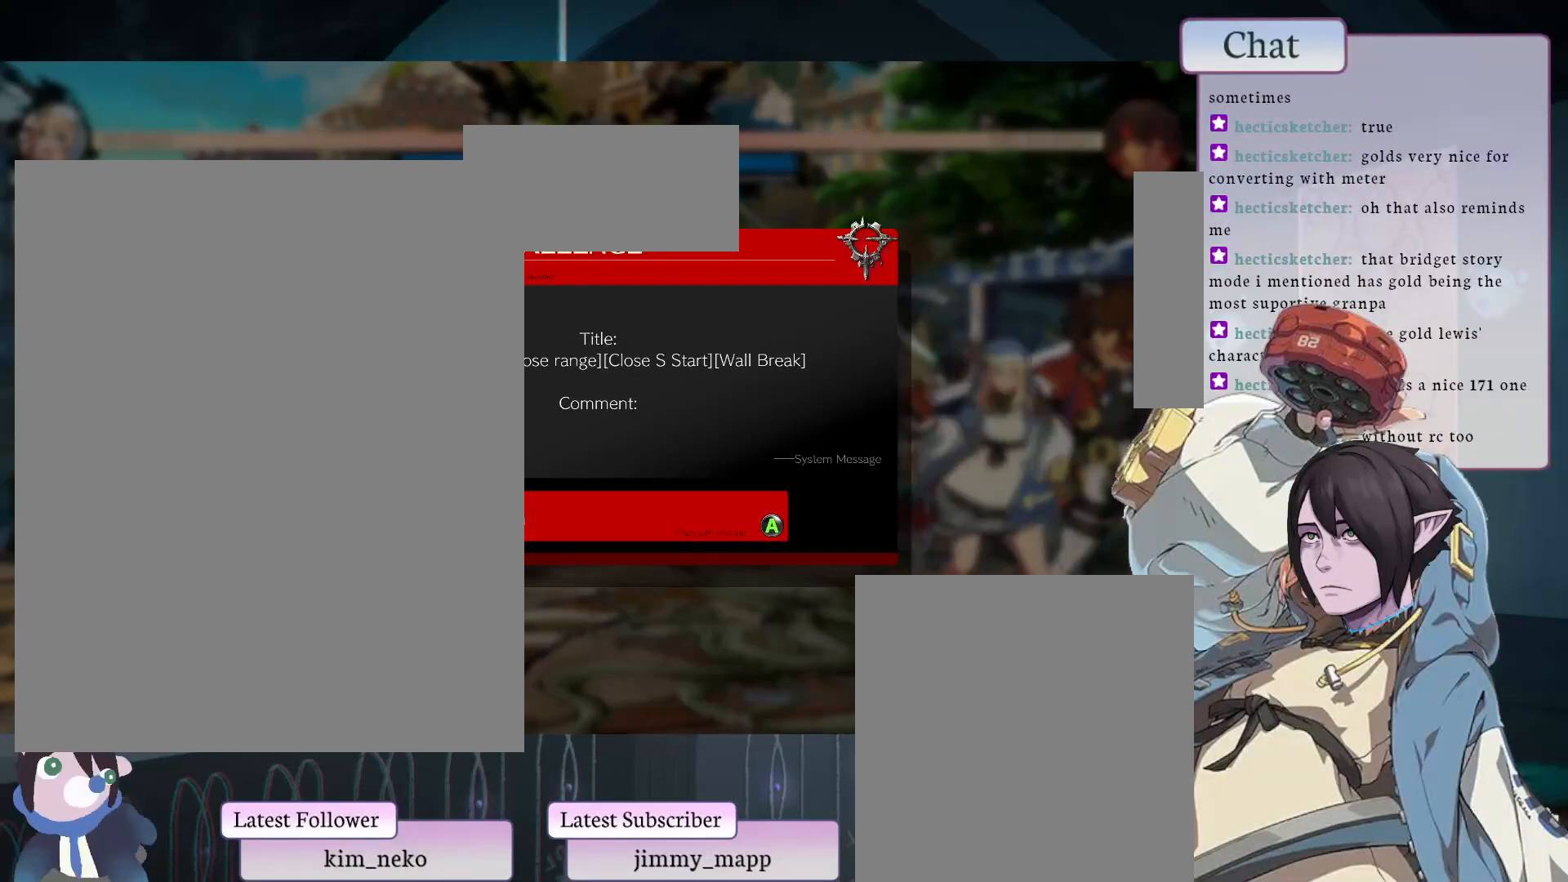
{"buttons": [], "left_stick": "center", "events": [[33, "CROSS", "down"], [50, "CROSS", "up"]]}
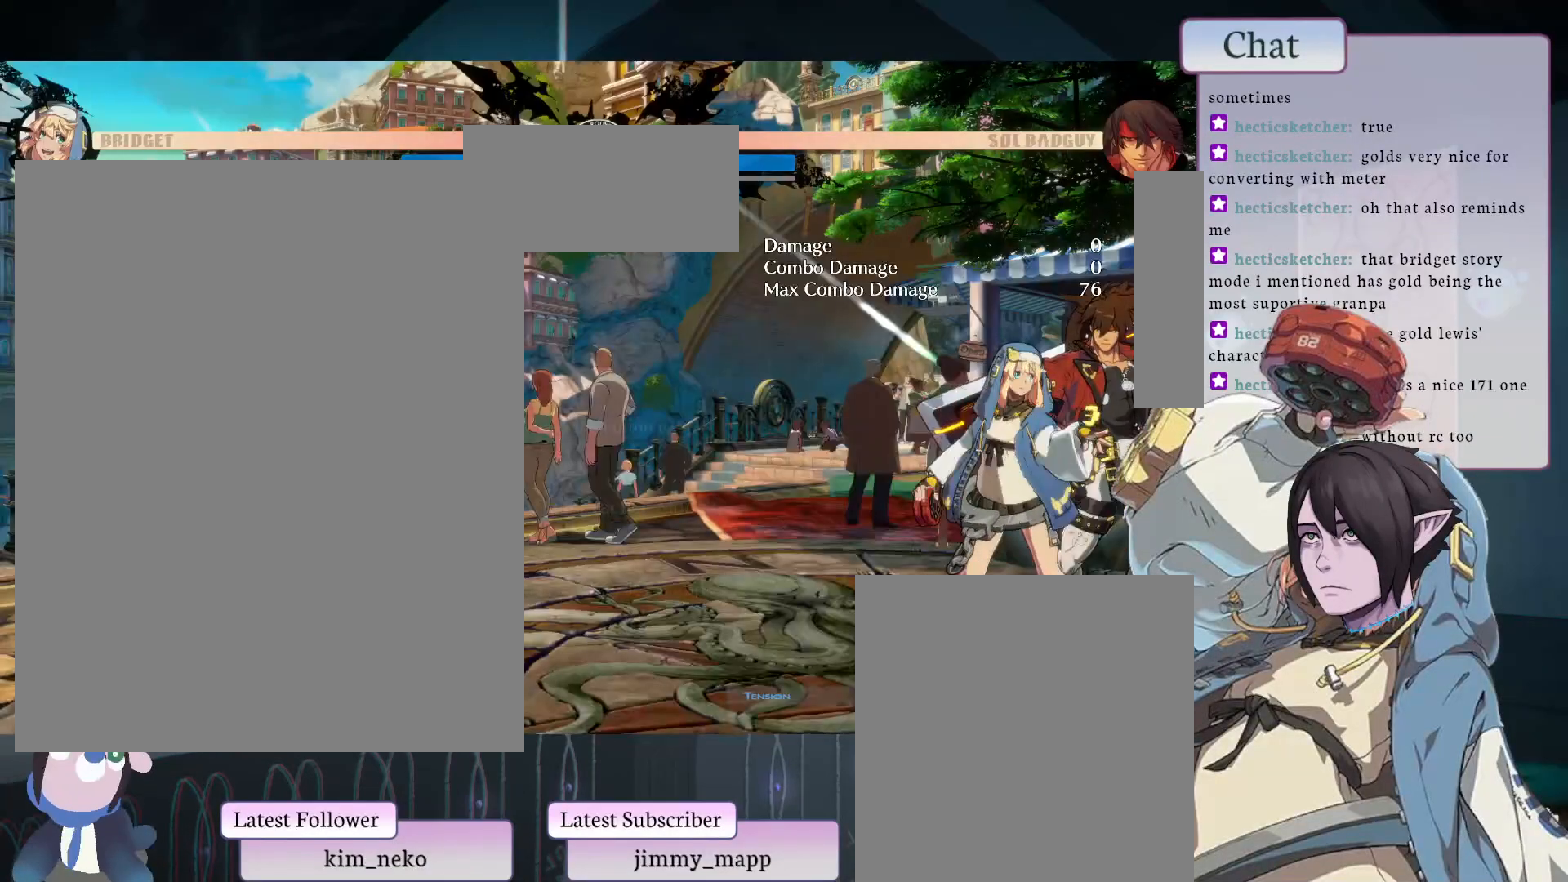
{"buttons": [], "left_stick": "center", "events": []}
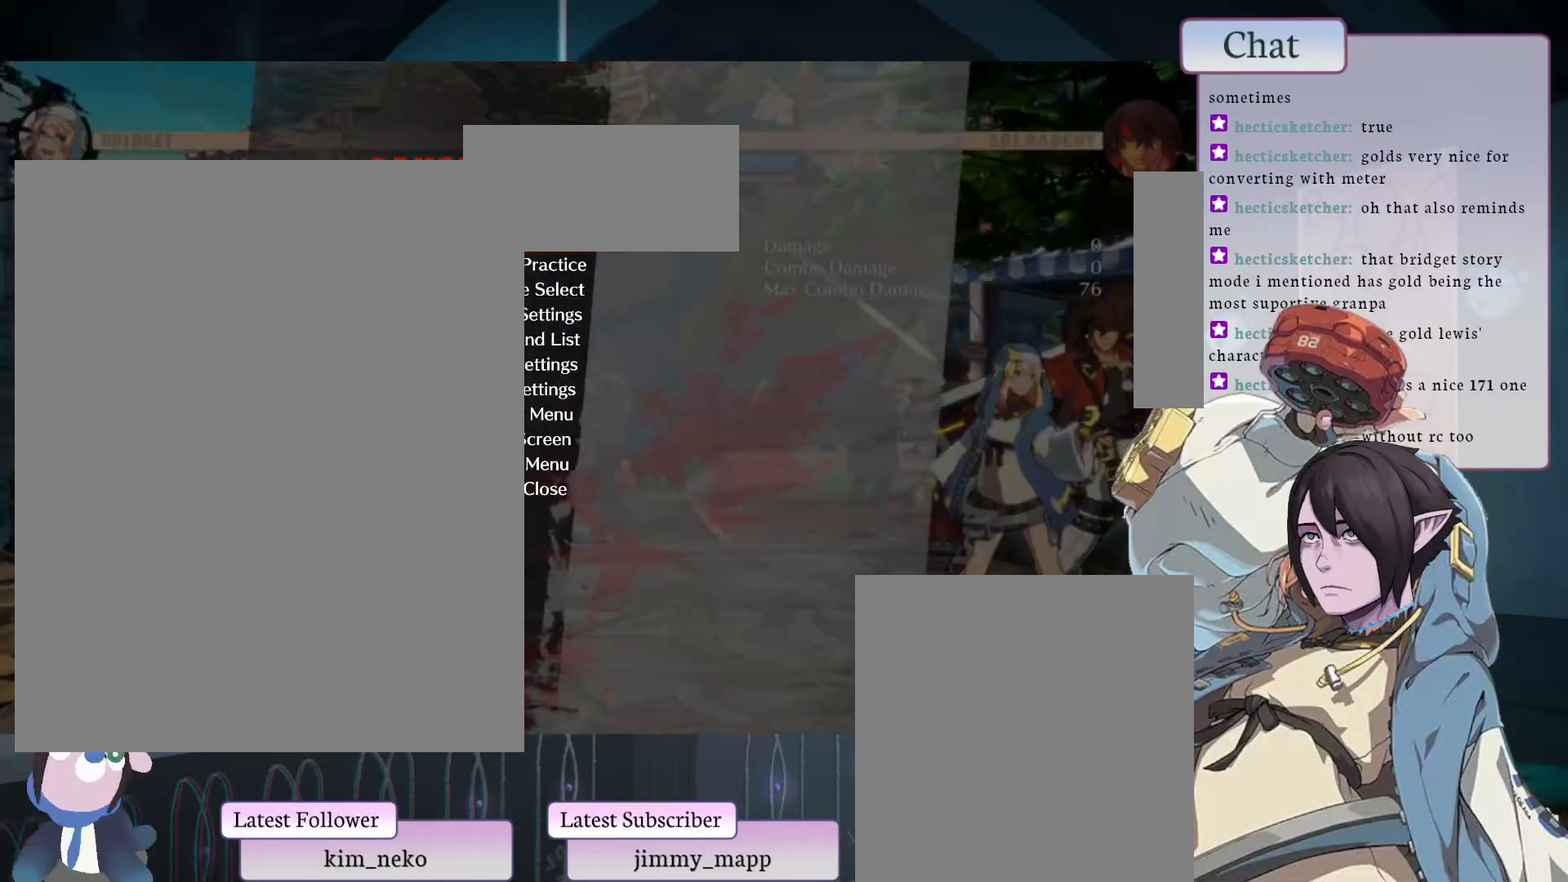
{"buttons": [], "left_stick": "center", "events": []}
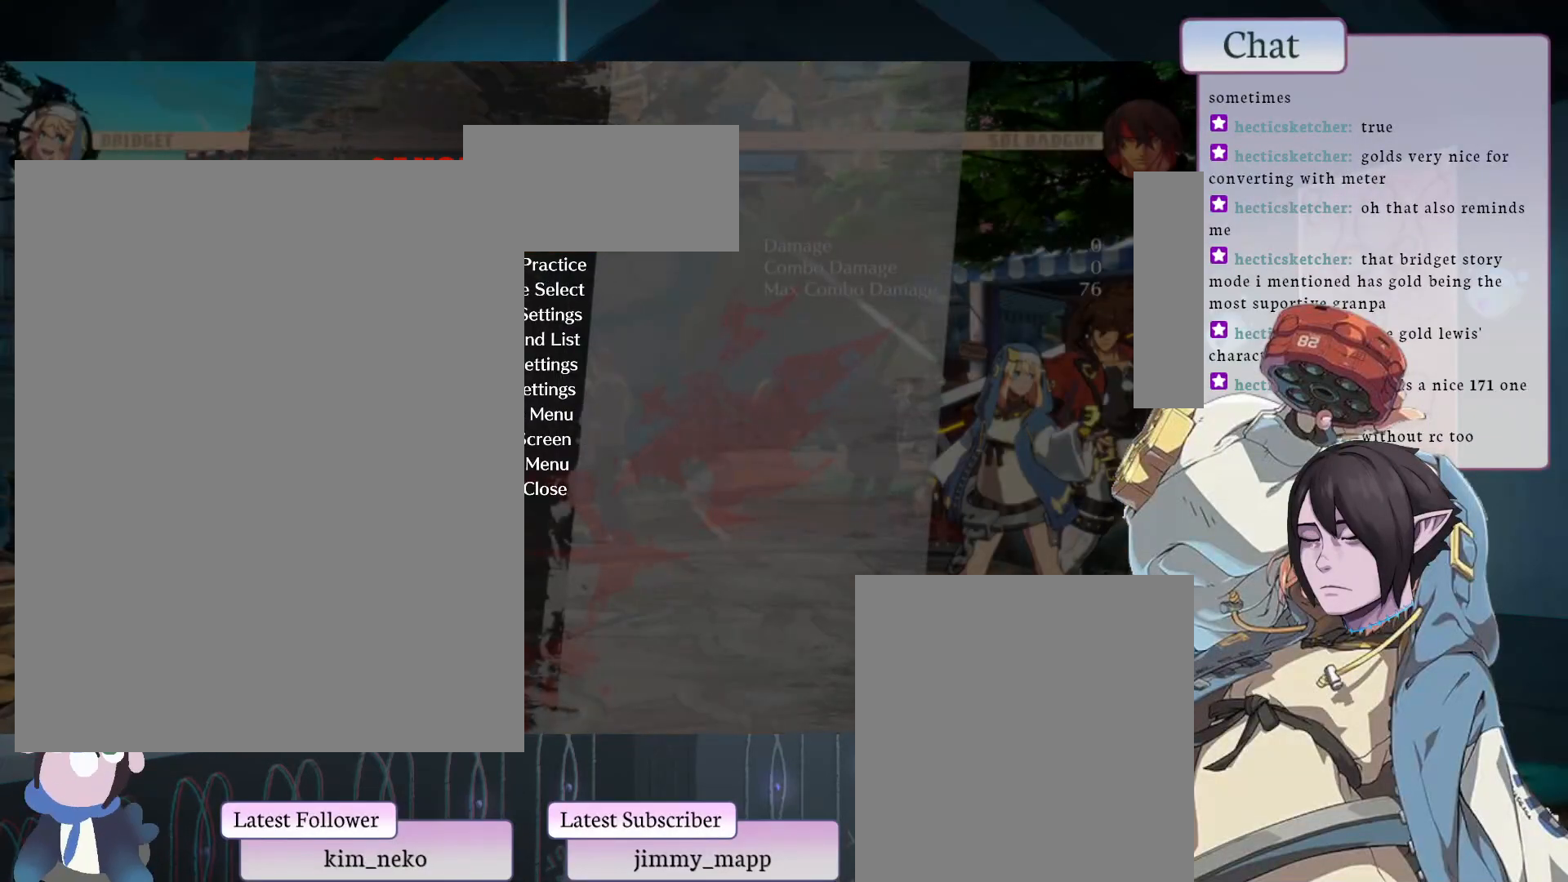
{"buttons": [], "left_stick": "center", "events": []}
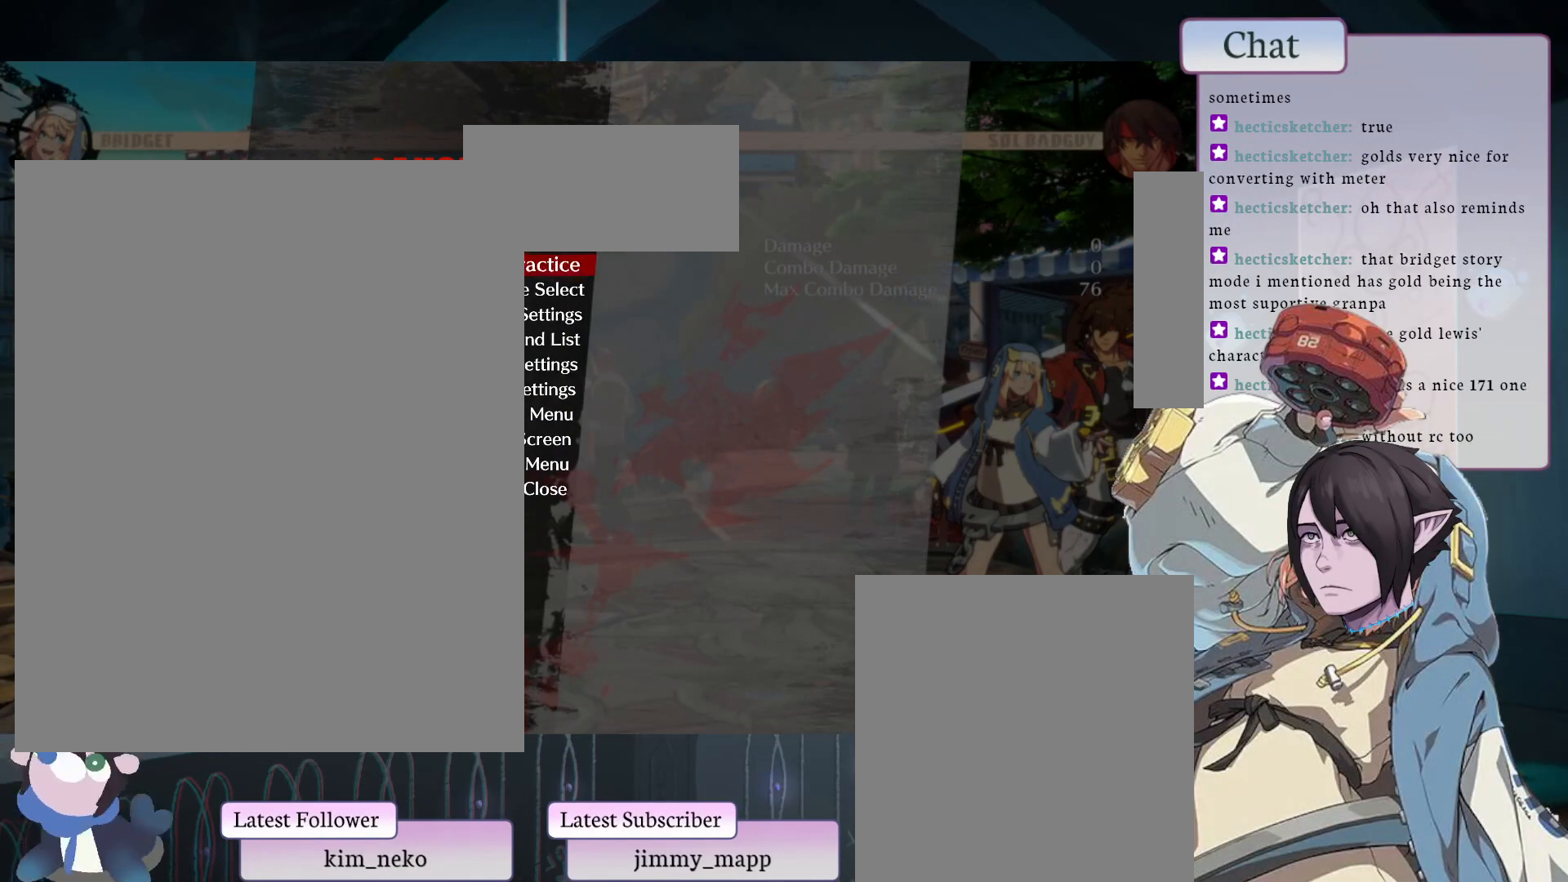
{"buttons": ["CROSS"], "left_stick": "center", "events": [[483, "CROSS", "down"]]}
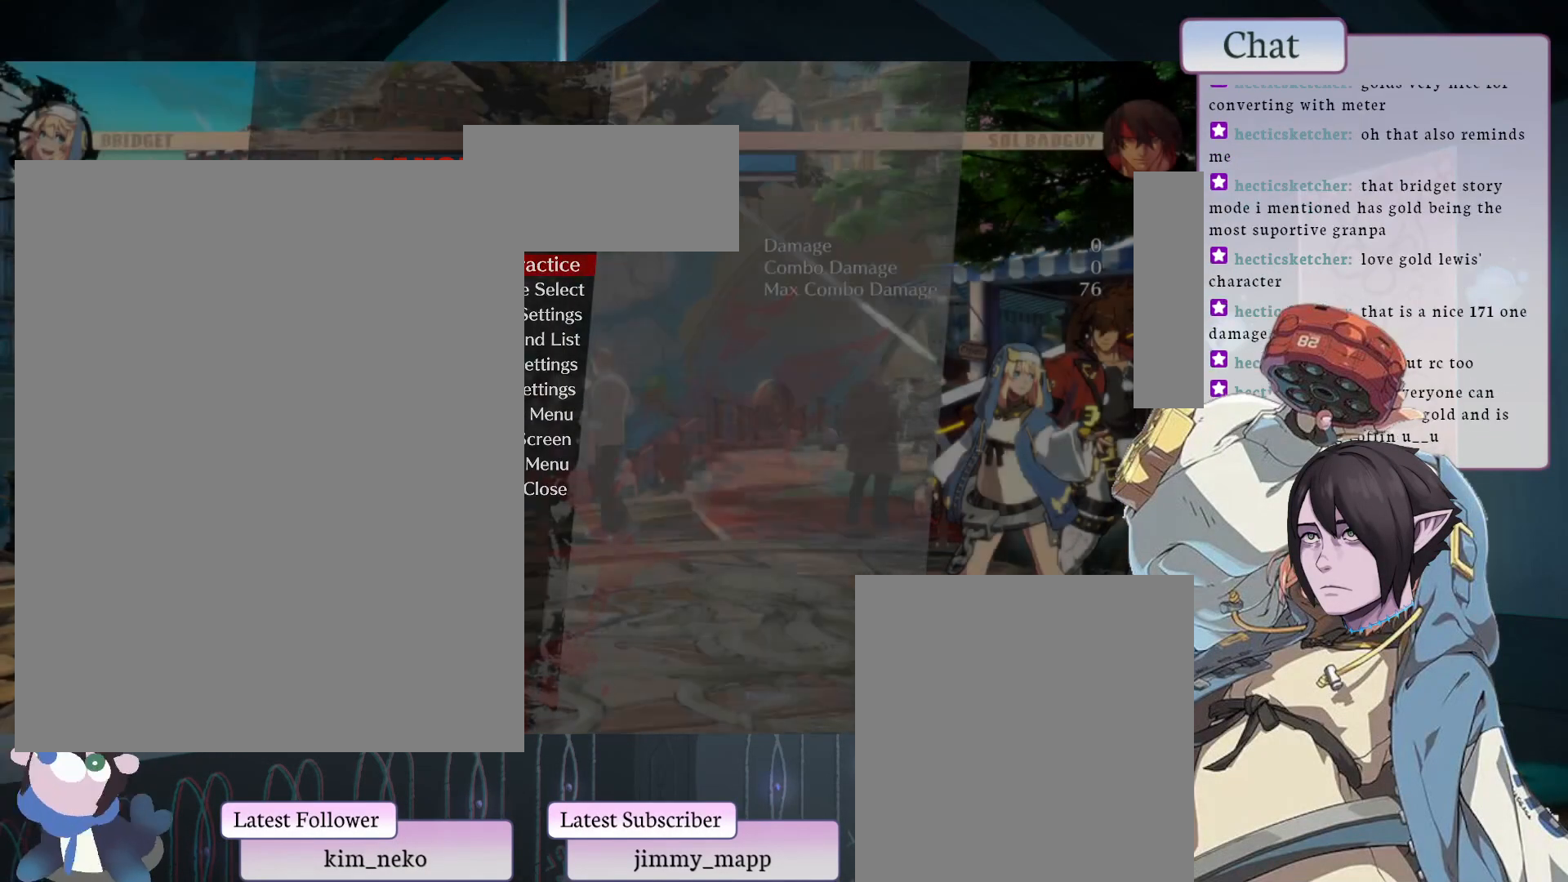
{"buttons": [], "left_stick": "center", "events": [[183, "CROSS", "up"]]}
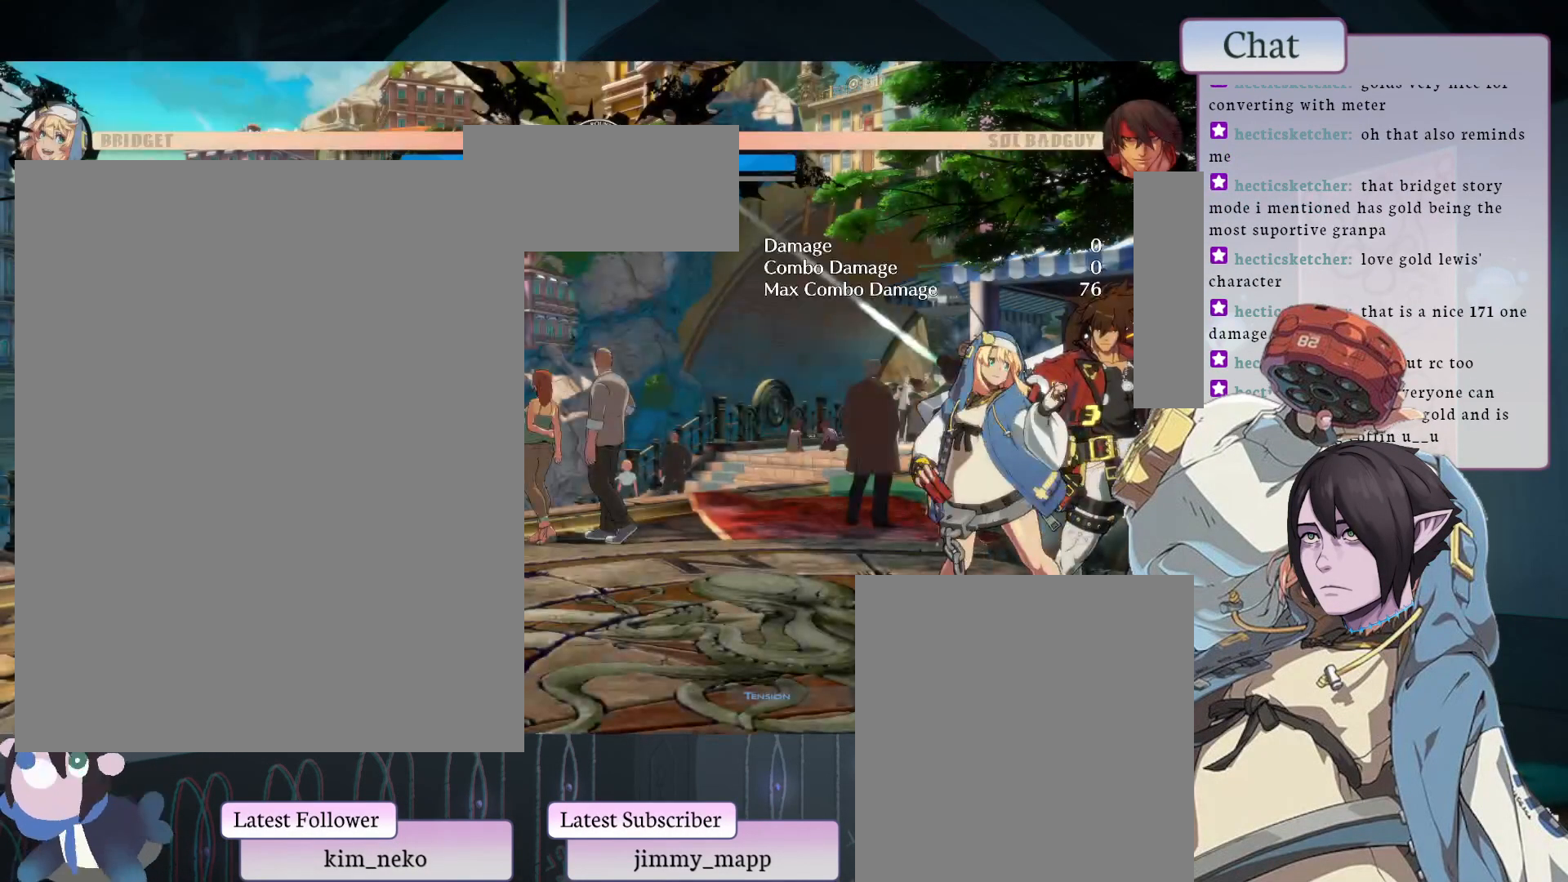
{"buttons": [], "left_stick": "center", "events": []}
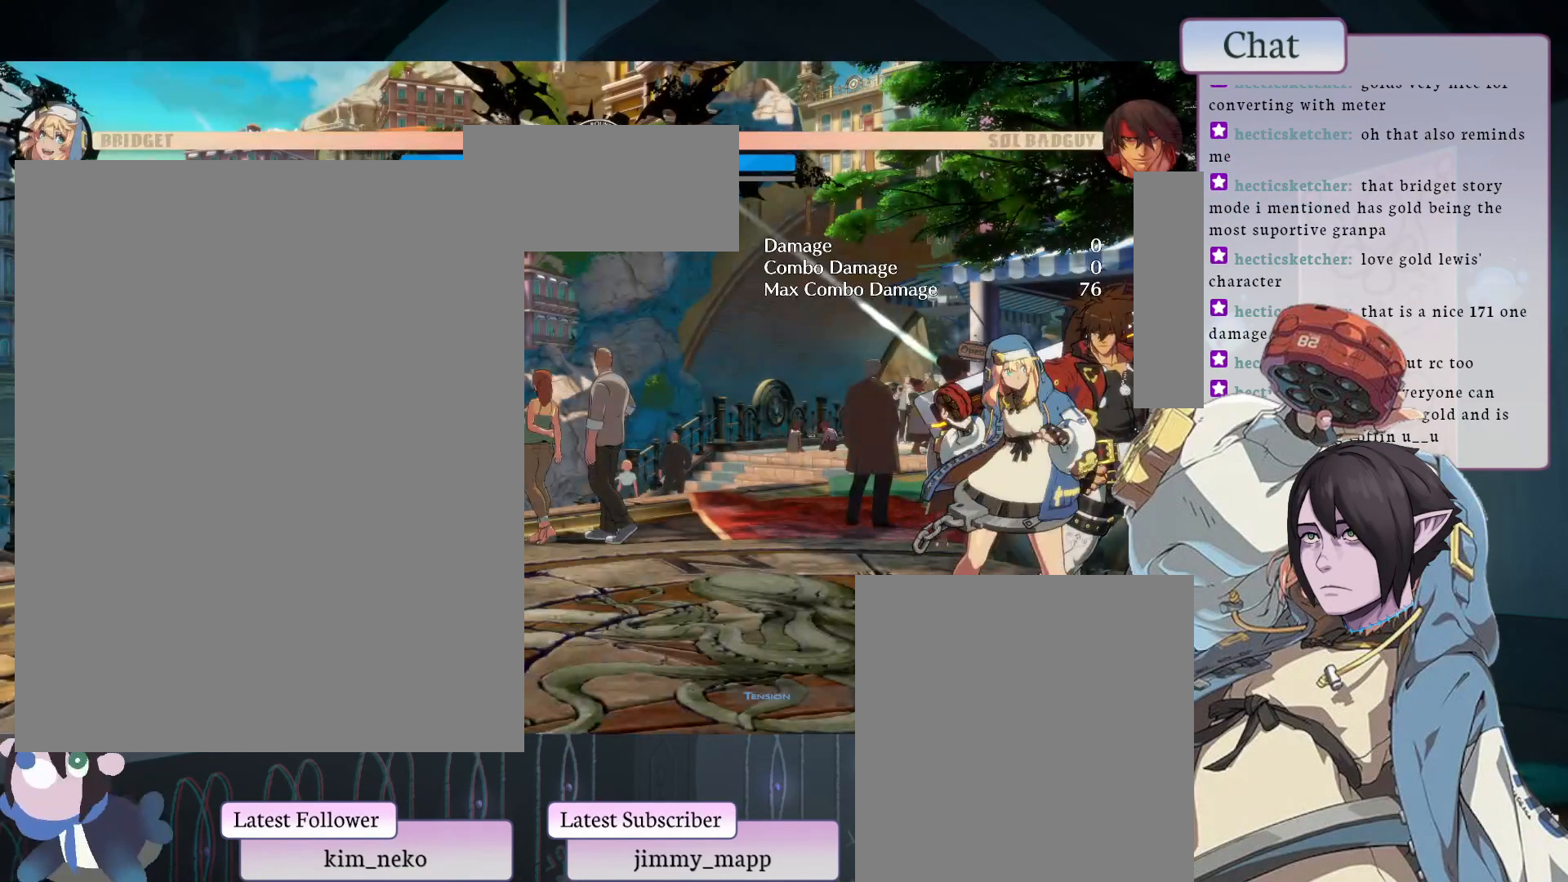
{"buttons": ["L2"], "left_stick": "center", "events": [[400, "L1", "down"], [467, "L1", "up"], [483, "L2", "down"]]}
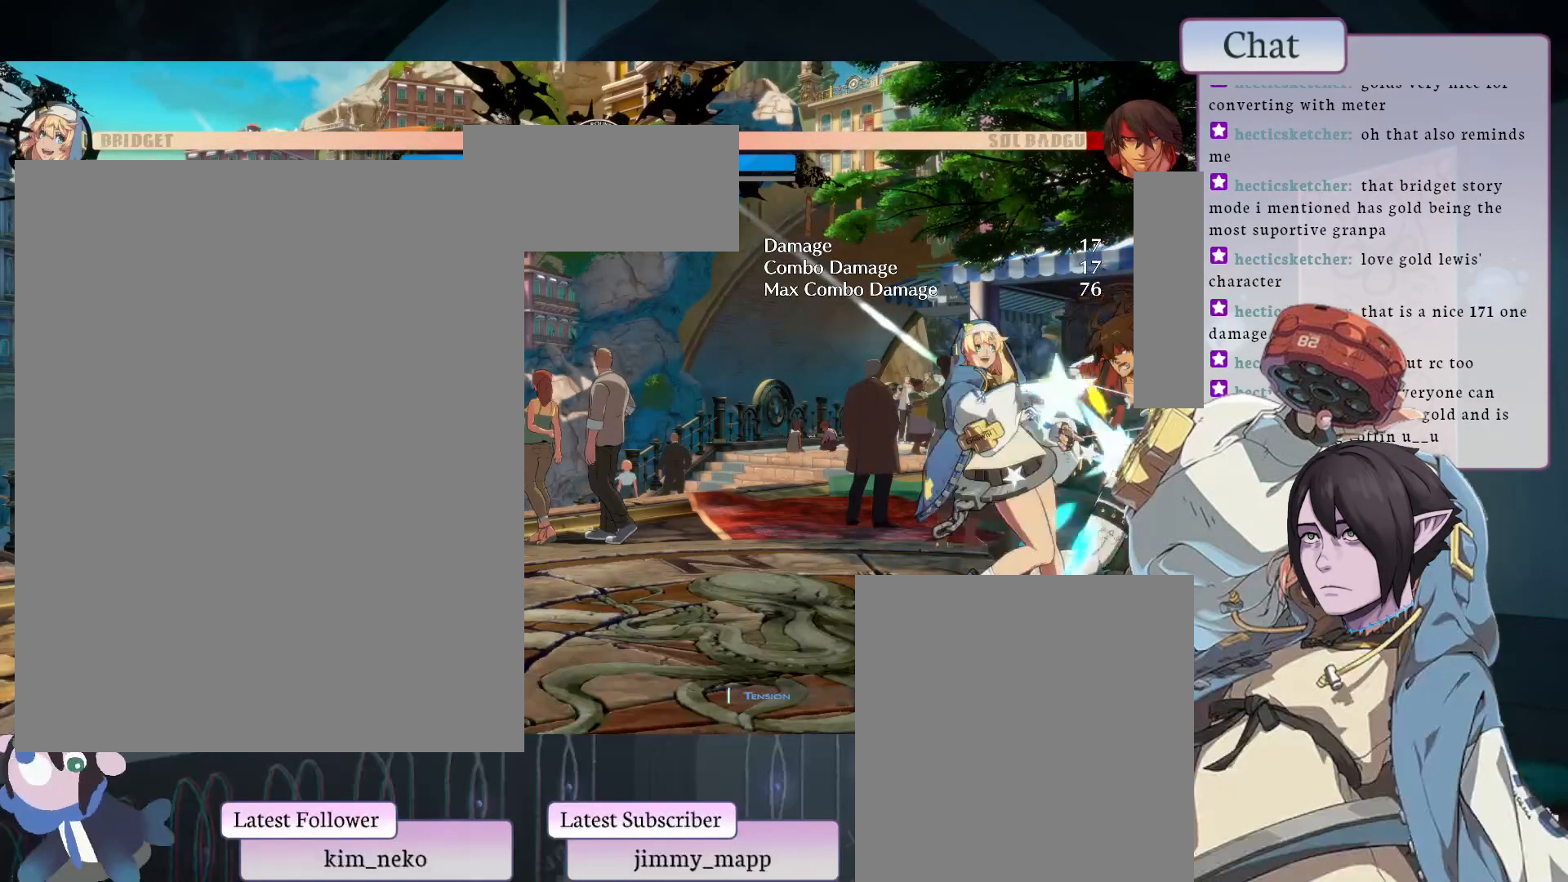
{"buttons": ["L2"], "left_stick": "center", "events": [[67, "L2", "up"], [467, "L2", "down"]]}
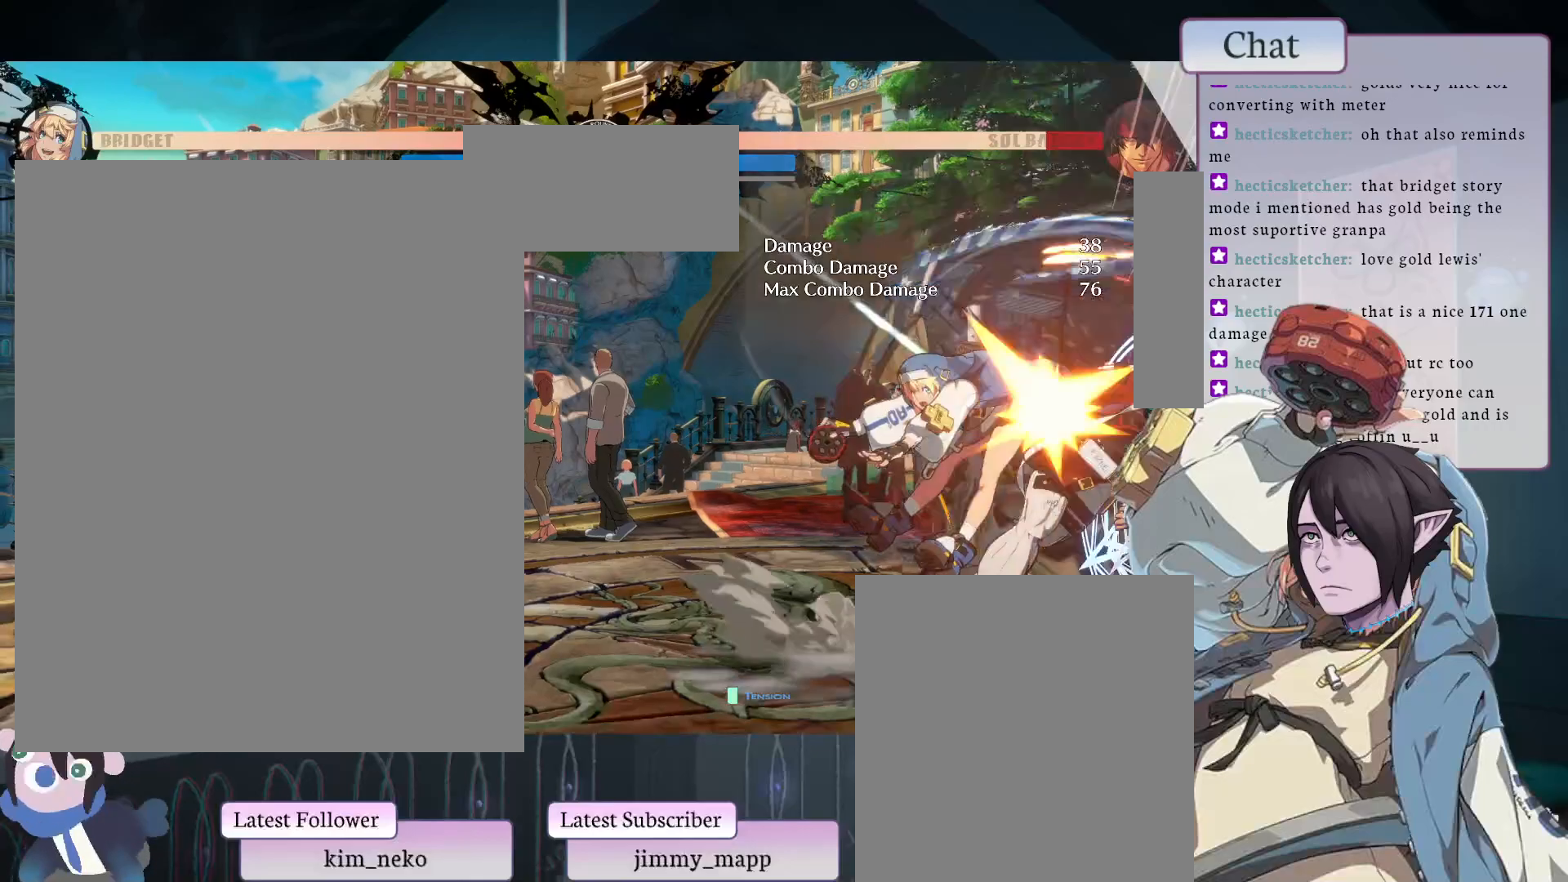
{"buttons": [], "left_stick": "center", "events": [[217, "L2", "up"]]}
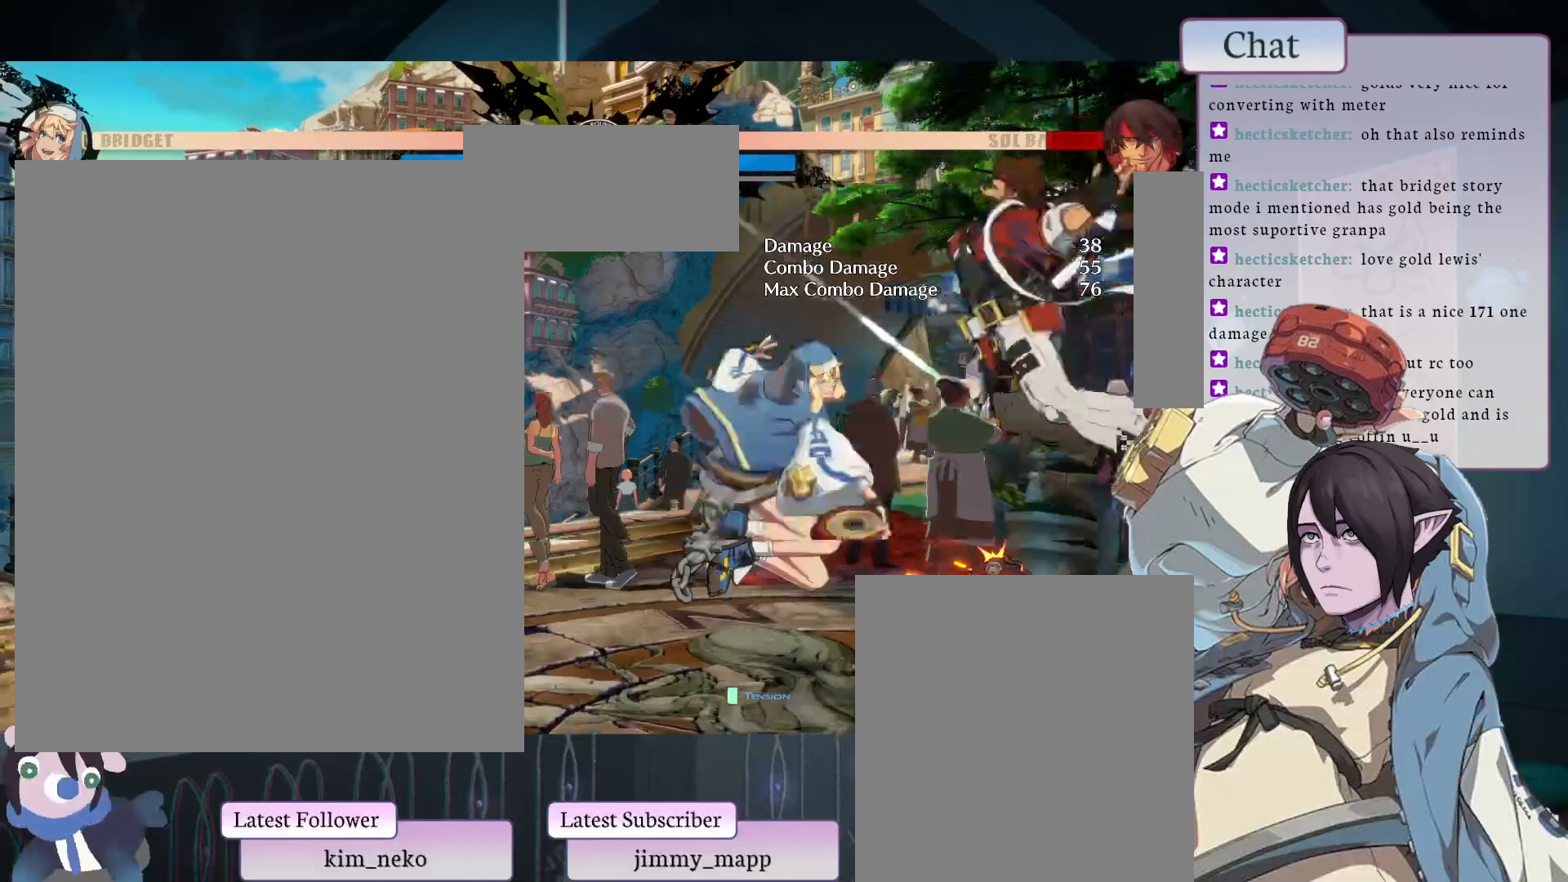
{"buttons": [], "left_stick": "center", "events": []}
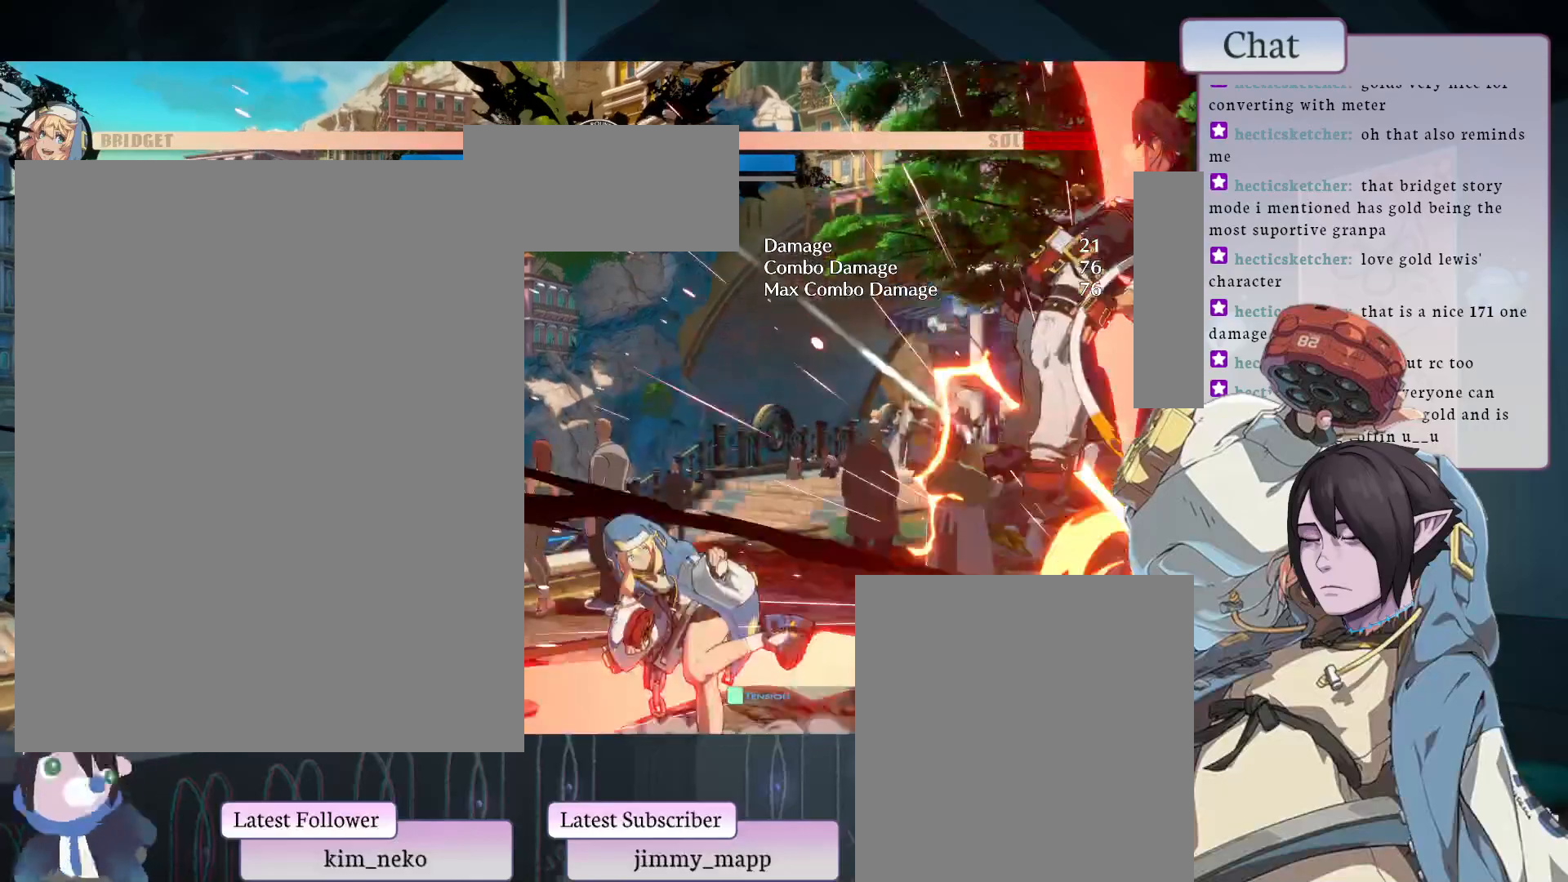
{"buttons": [], "left_stick": "center", "events": [[133, "L1", "down"], [183, "L1", "up"]]}
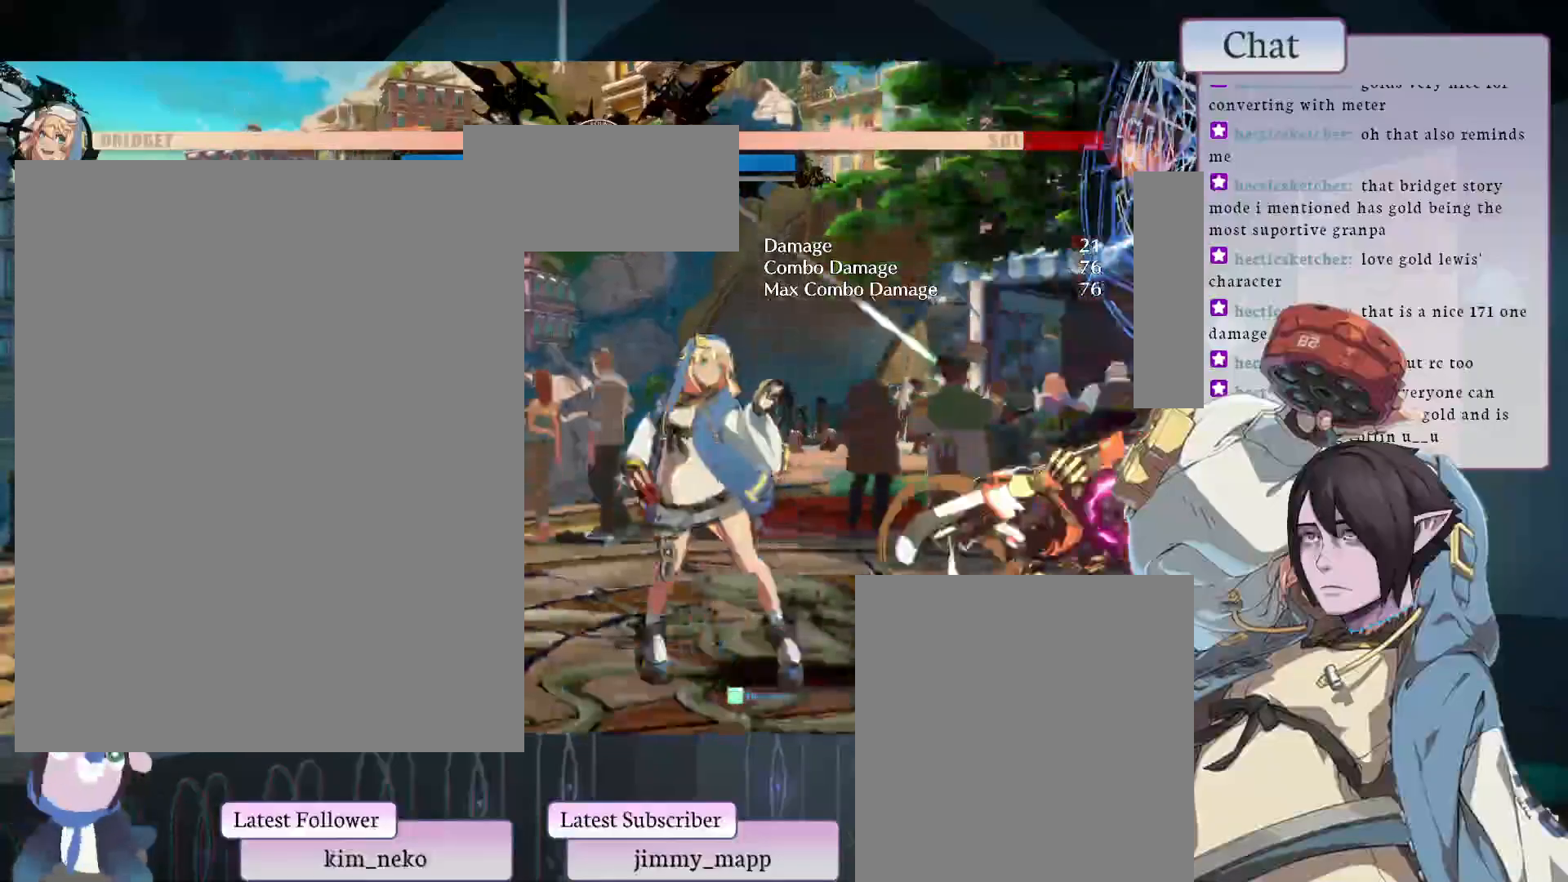
{"buttons": [], "left_stick": "center", "events": []}
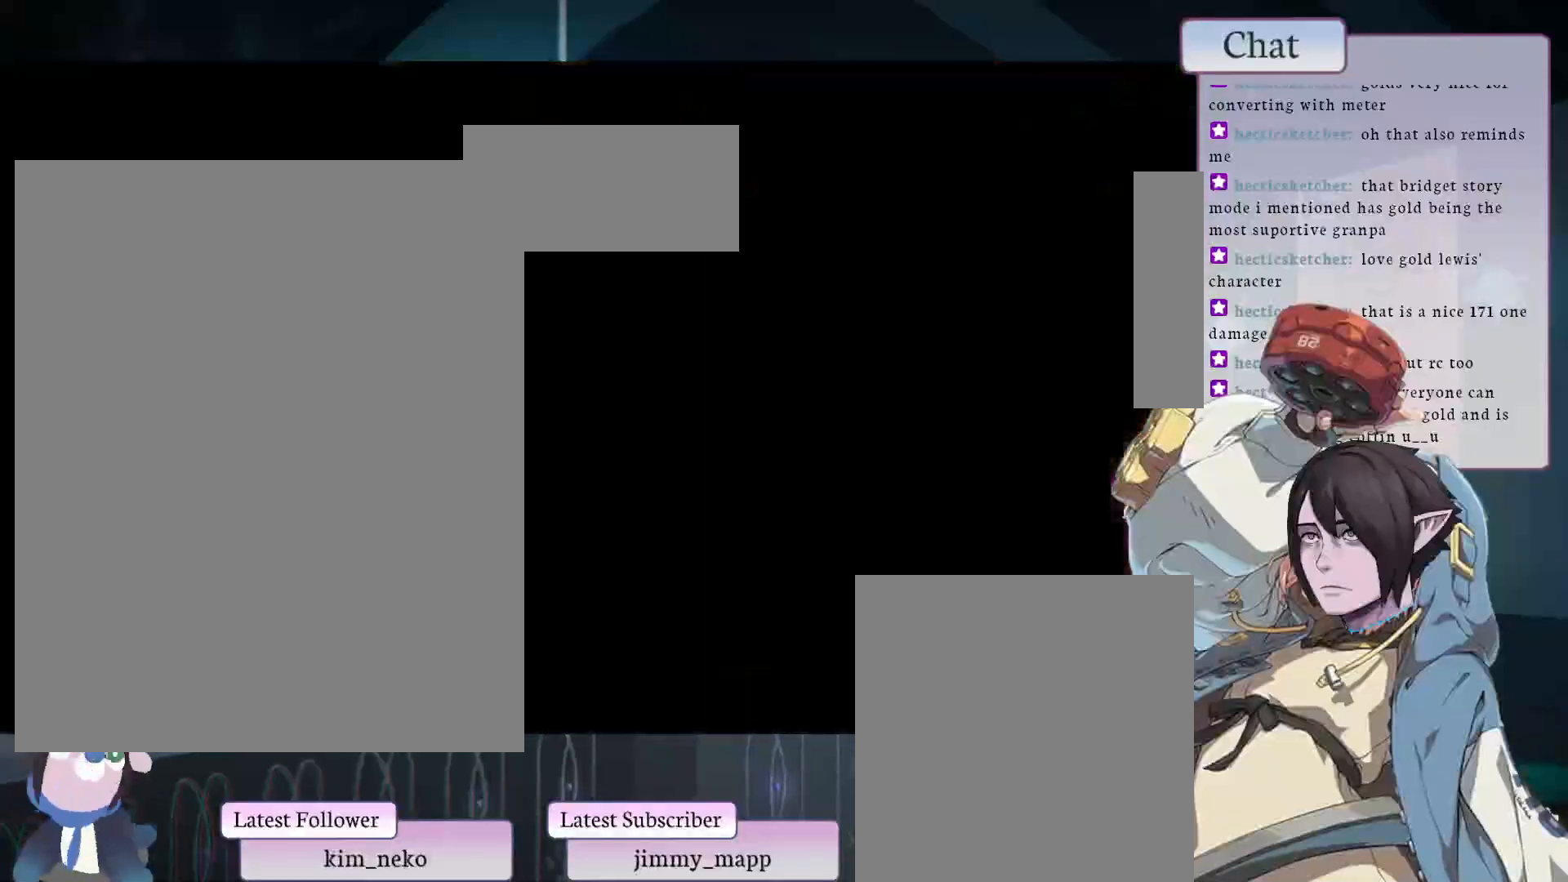
{"buttons": [], "left_stick": "center", "events": []}
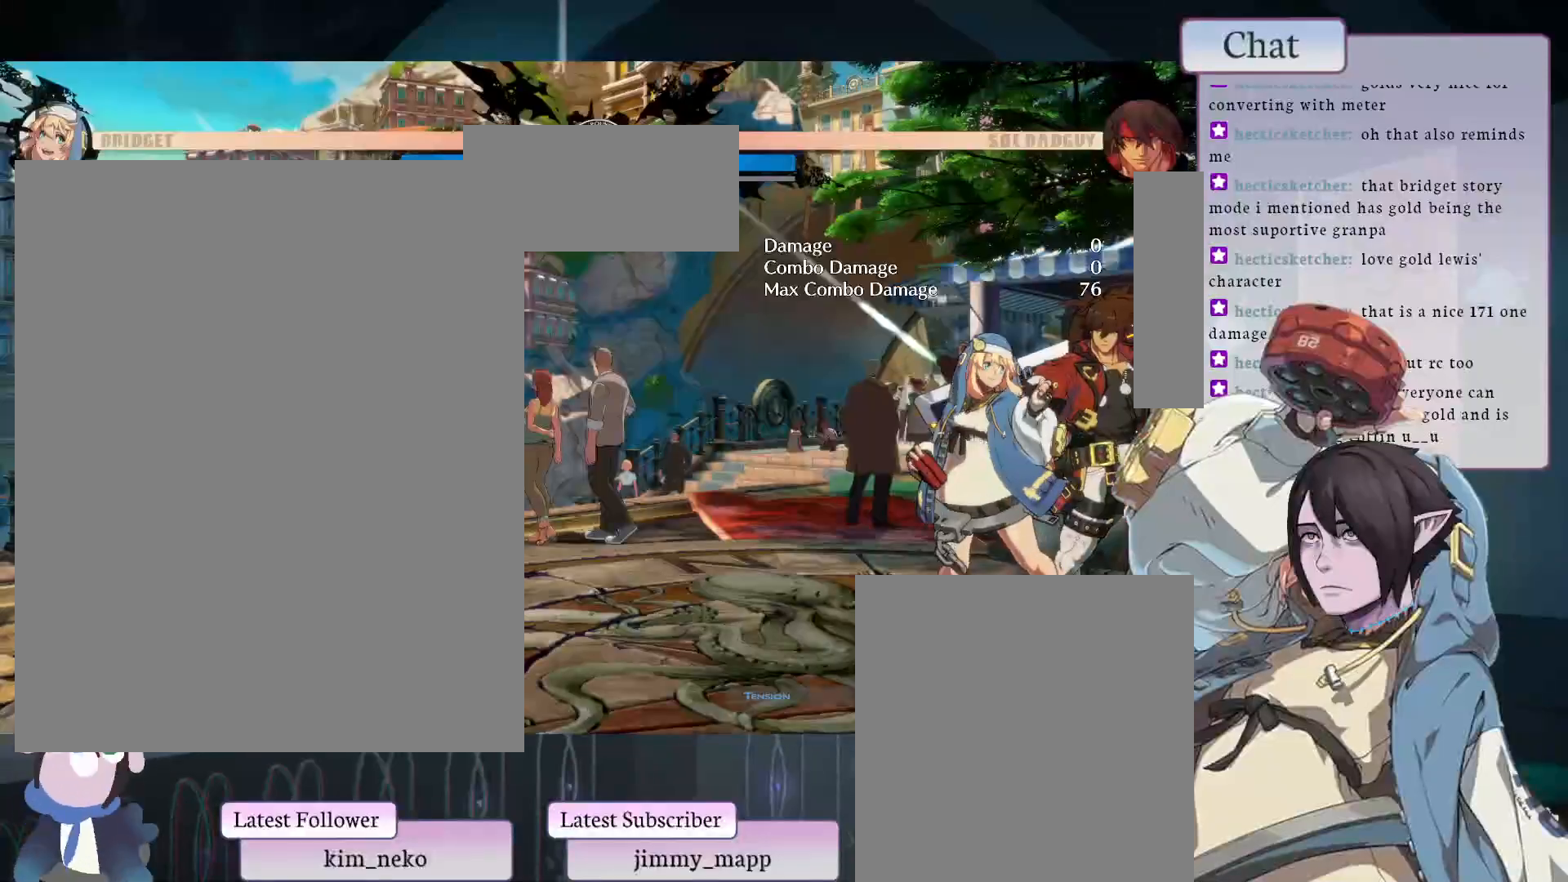
{"buttons": ["CROSS"], "left_stick": "center", "events": [[383, "CROSS", "down"]]}
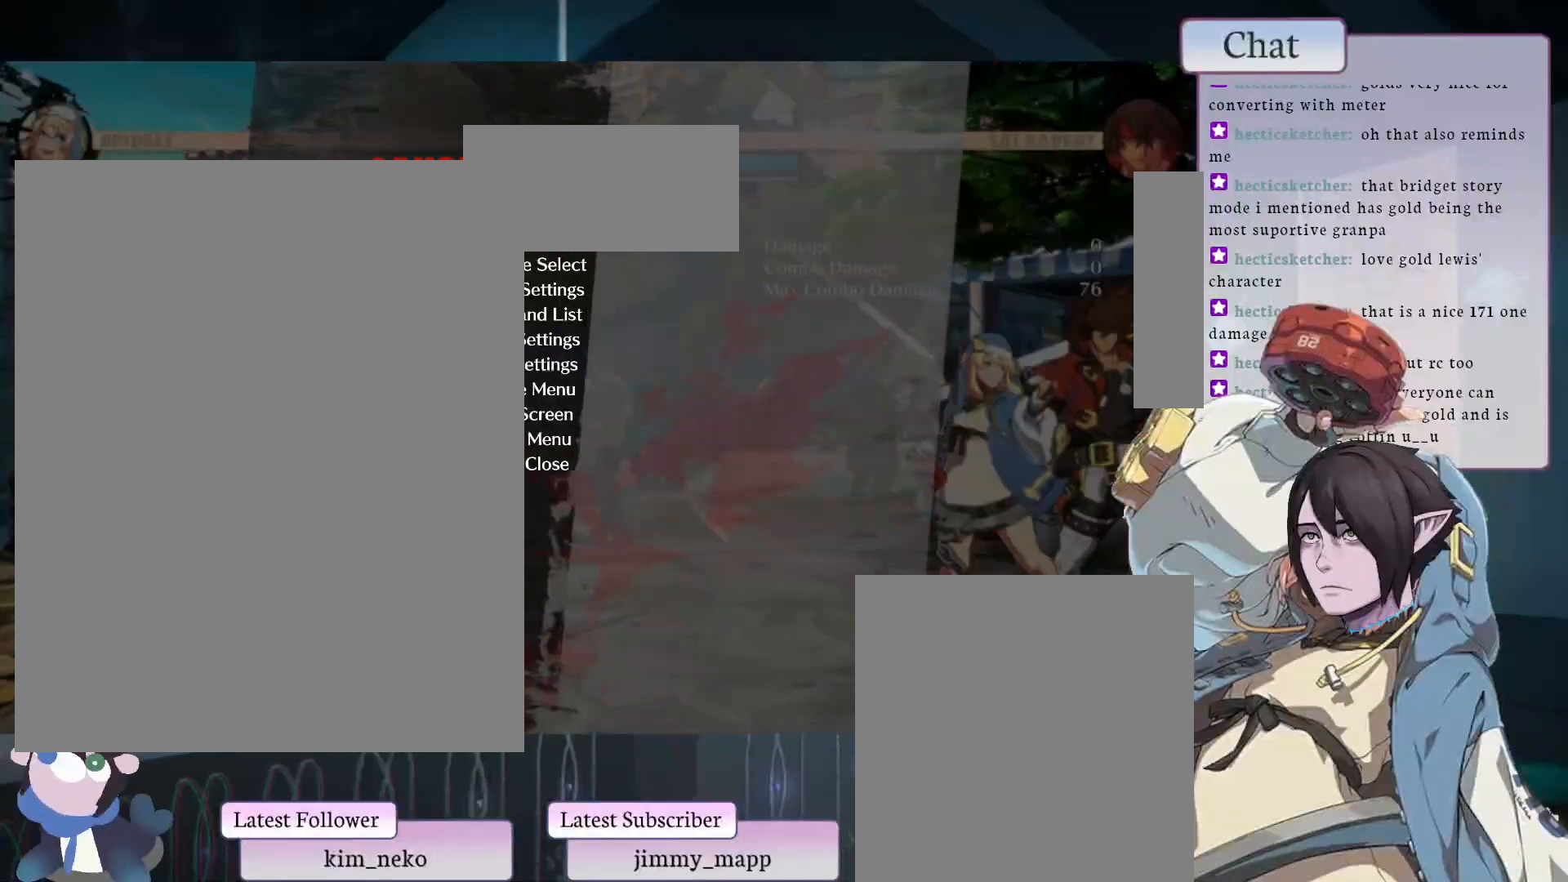
{"buttons": [], "left_stick": "center", "events": [[50, "CROSS", "up"]]}
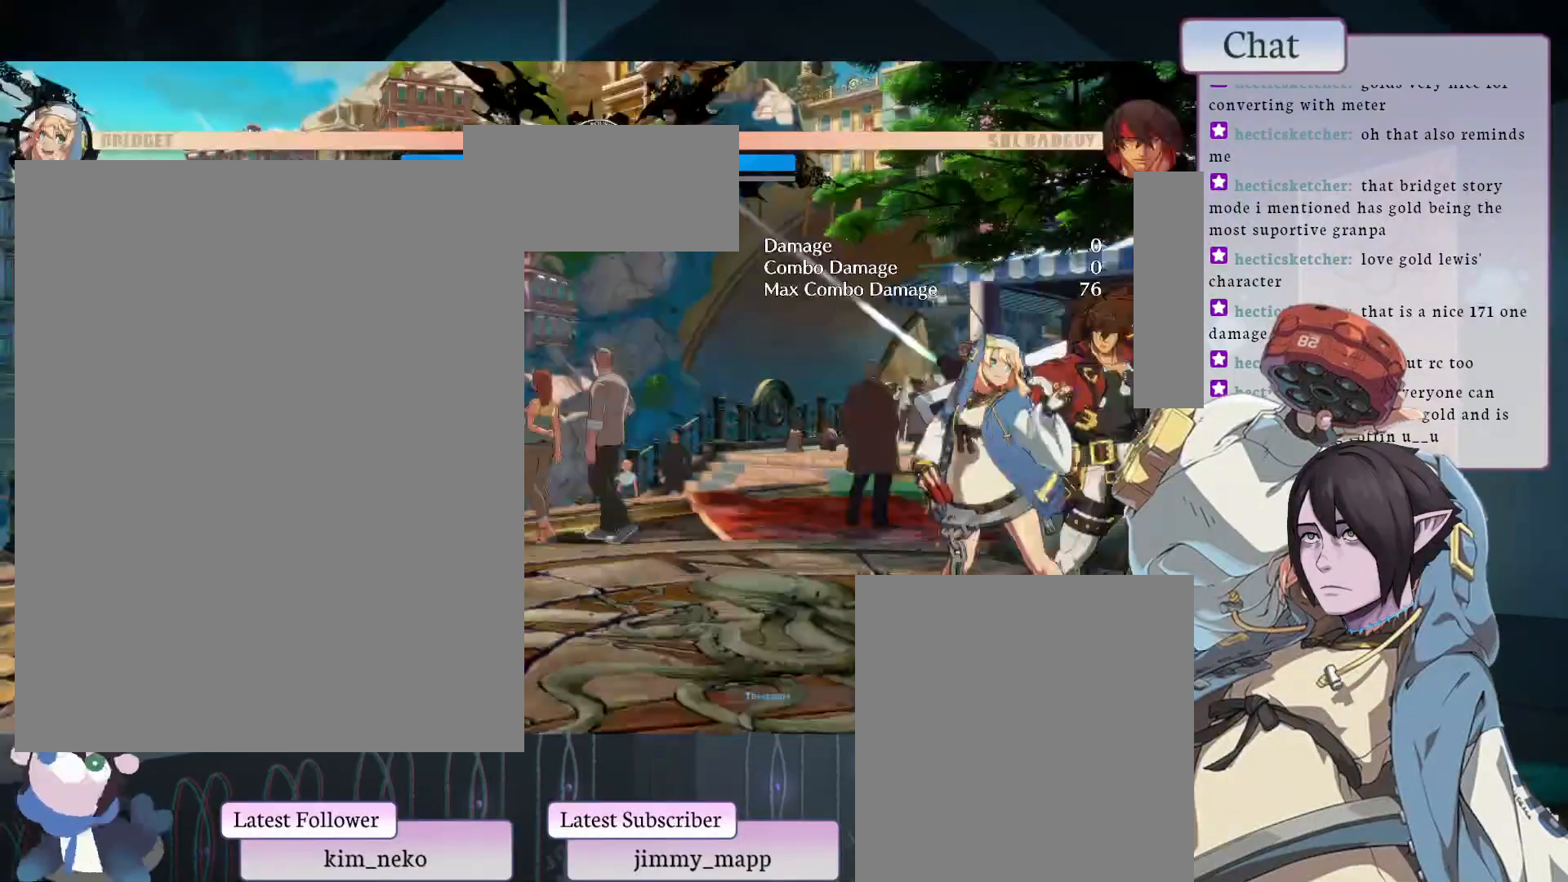
{"buttons": ["CROSS"], "left_stick": "center", "events": [[400, "CROSS", "down"]]}
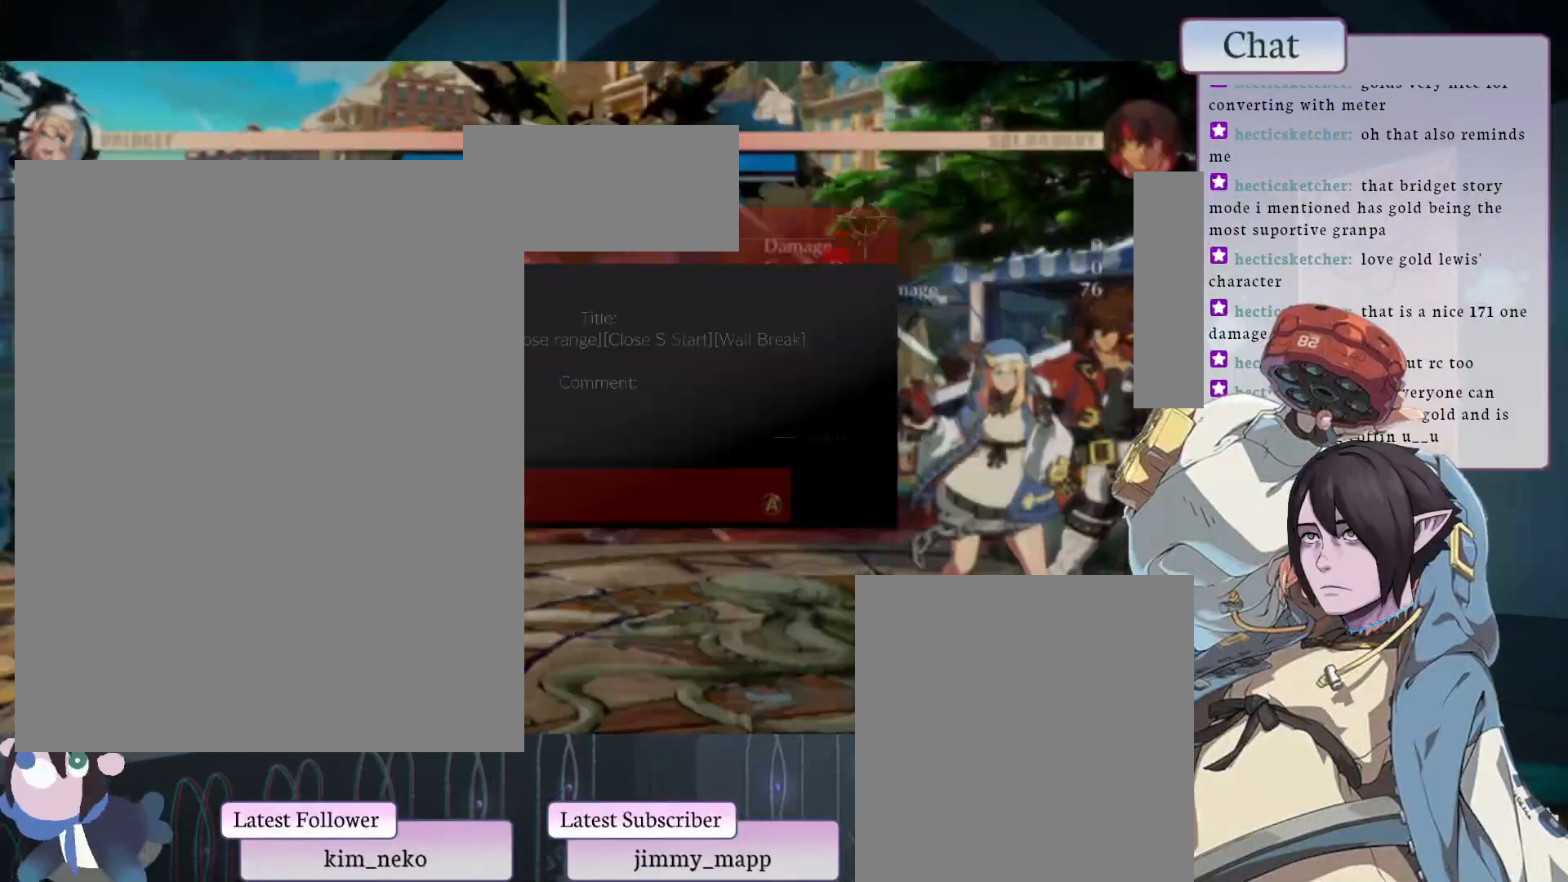
{"buttons": [], "left_stick": "center", "events": [[17, "CROSS", "up"]]}
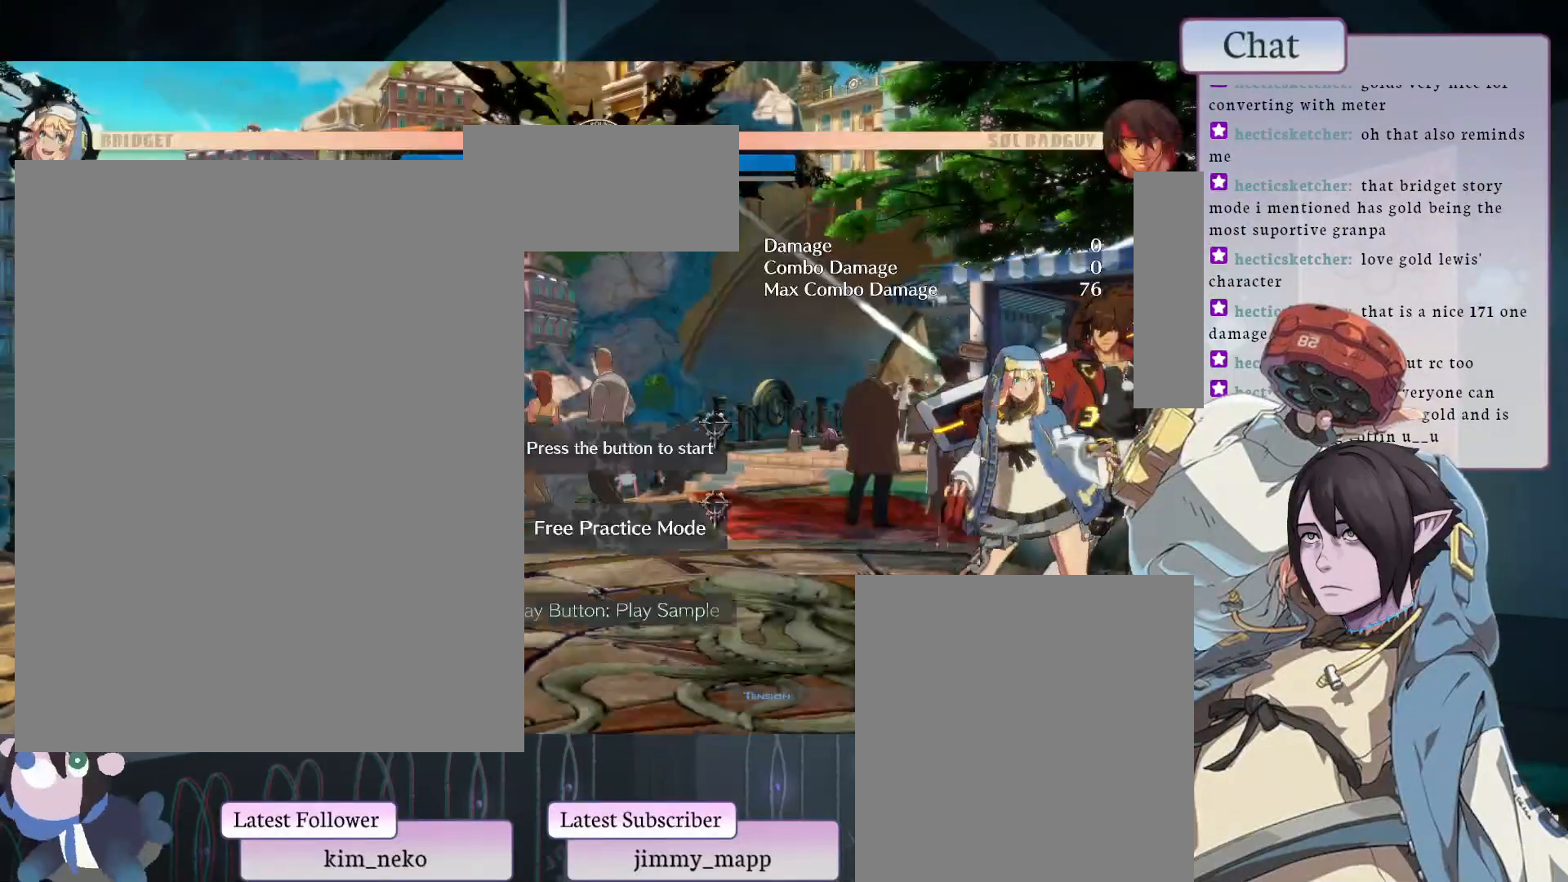
{"buttons": ["CROSS"], "left_stick": "center", "events": [[433, "CROSS", "down"]]}
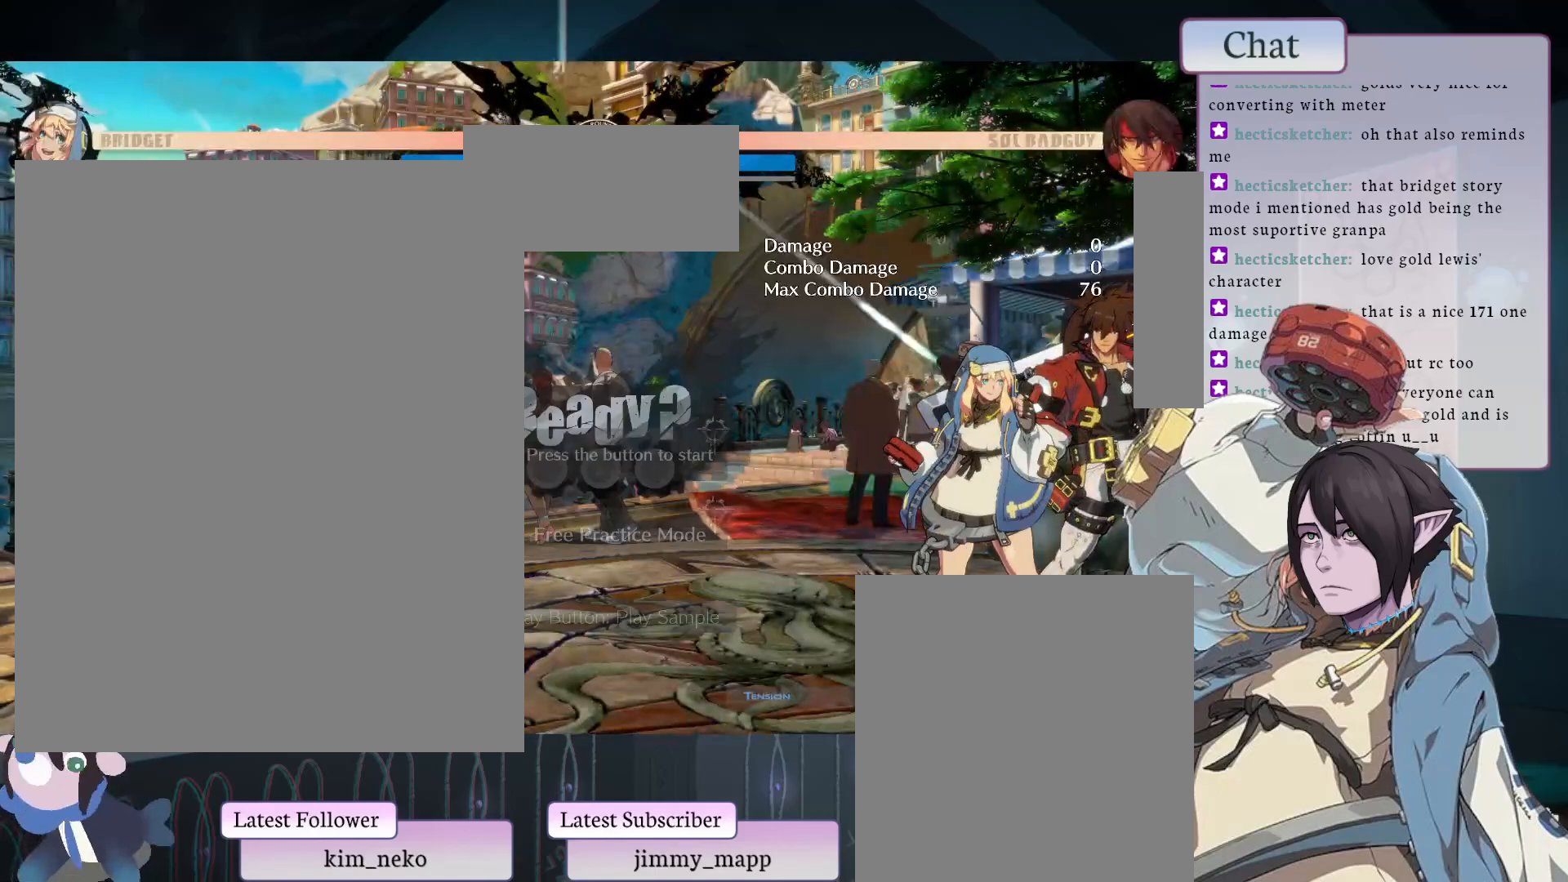
{"buttons": [], "left_stick": "center", "events": [[83, "CROSS", "up"]]}
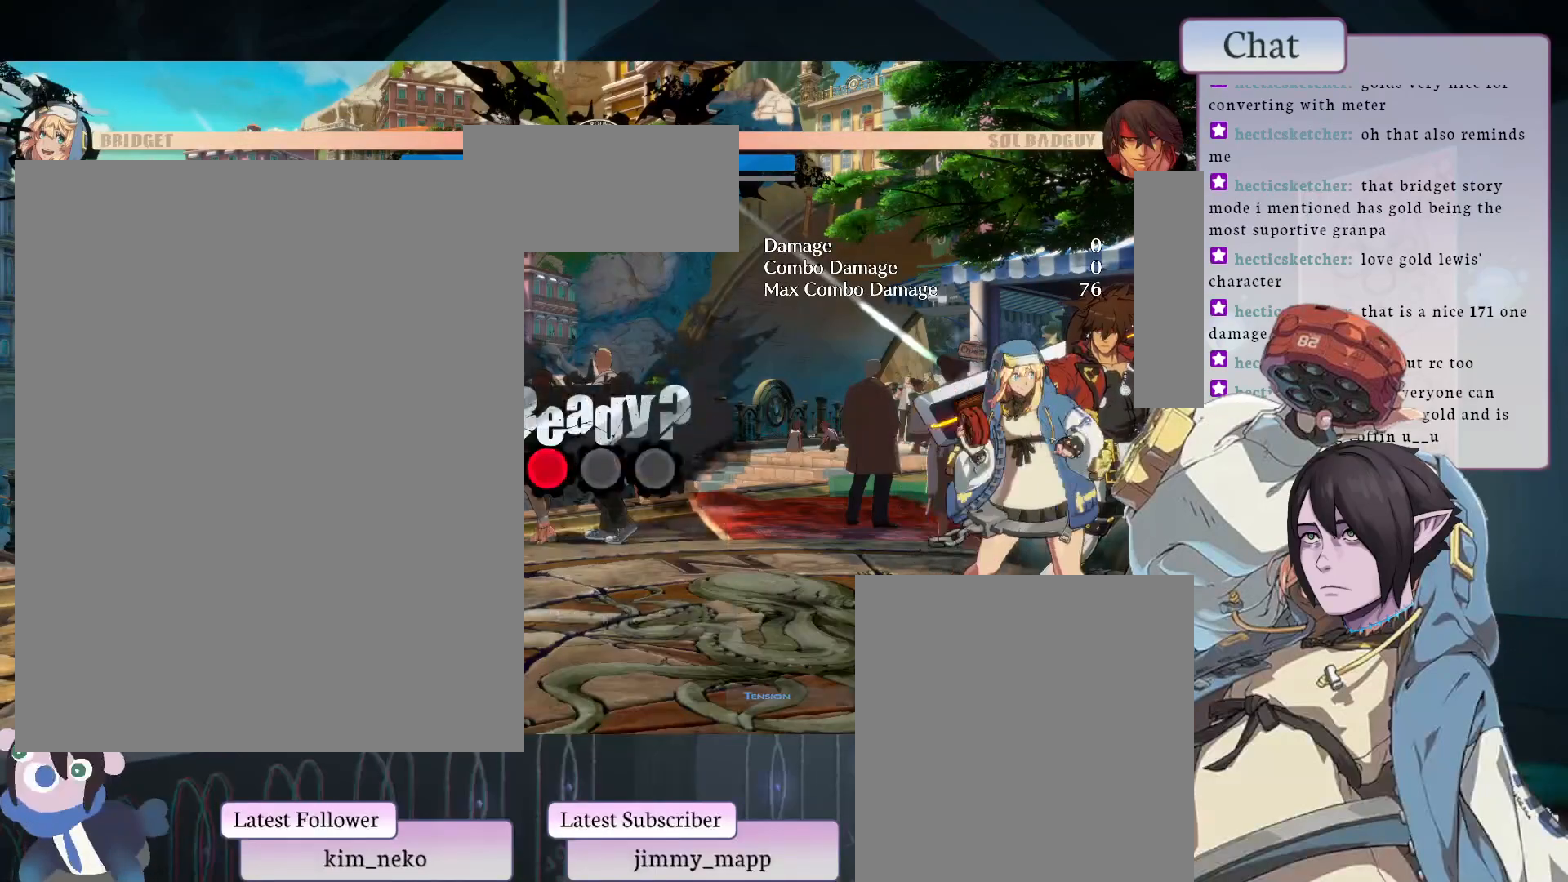
{"buttons": [], "left_stick": "center", "events": []}